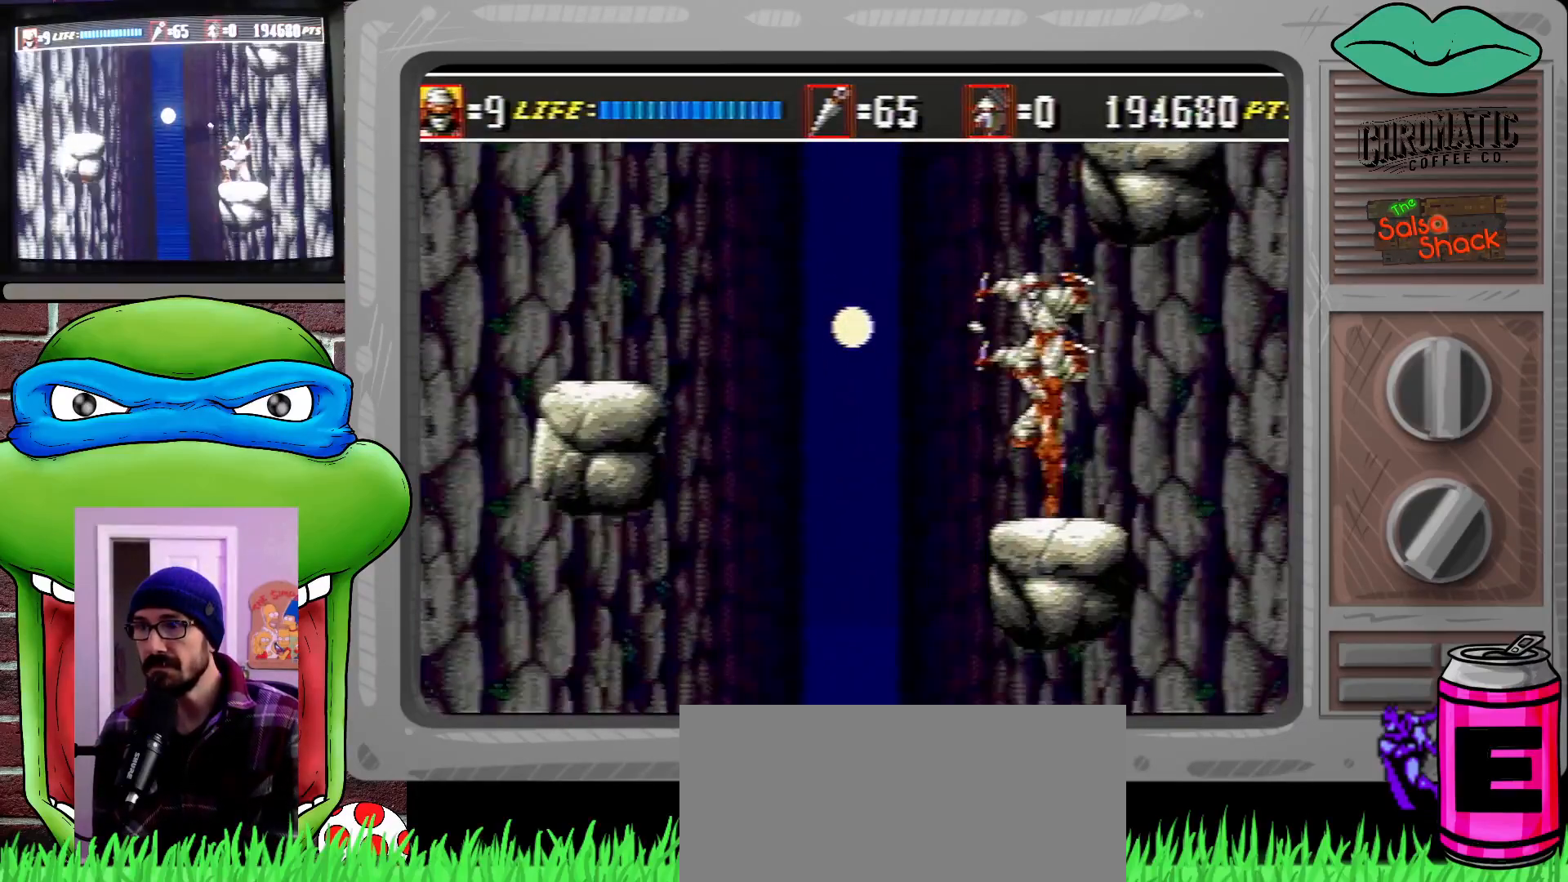
Gameplay with a controller (Xbox layout); each line is a JSON object with the inputs held at the frame after it. "events" lists button and stick changes between this image and that frame as [ms after this image, input, new state], when the widget could be followed in between. Not read: L1 L2 L3 R1 R2 R3.
{"buttons": ["DPAD_RIGHT"], "events": [[200, "C", "up"], [333, "DPAD_RIGHT", "down"]]}
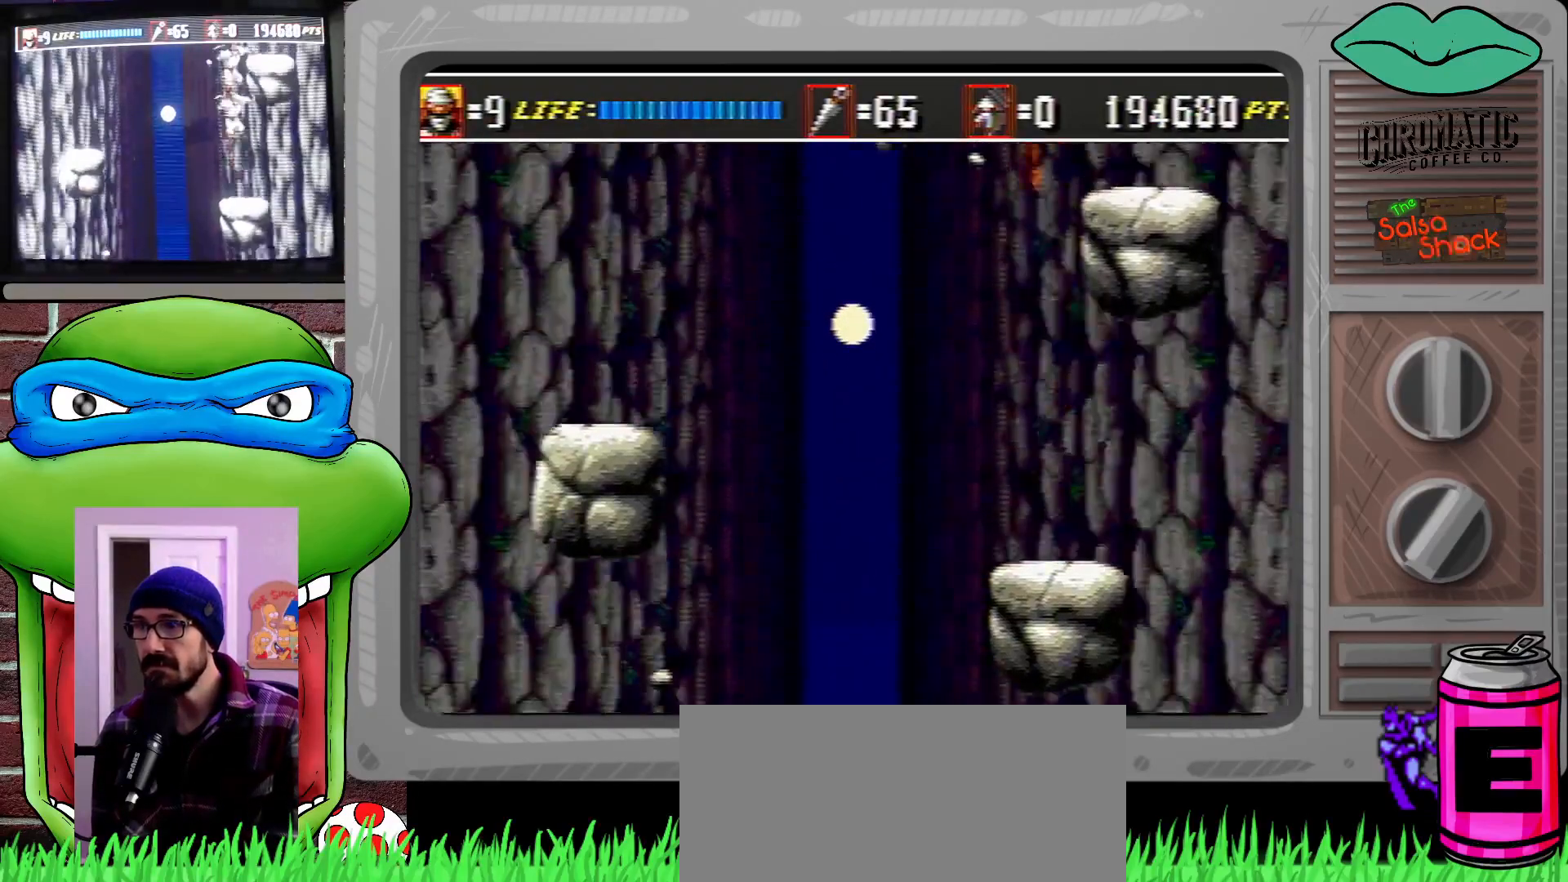
{"buttons": ["DPAD_RIGHT"], "events": [[100, "DPAD_RIGHT", "up"], [467, "DPAD_RIGHT", "down"]]}
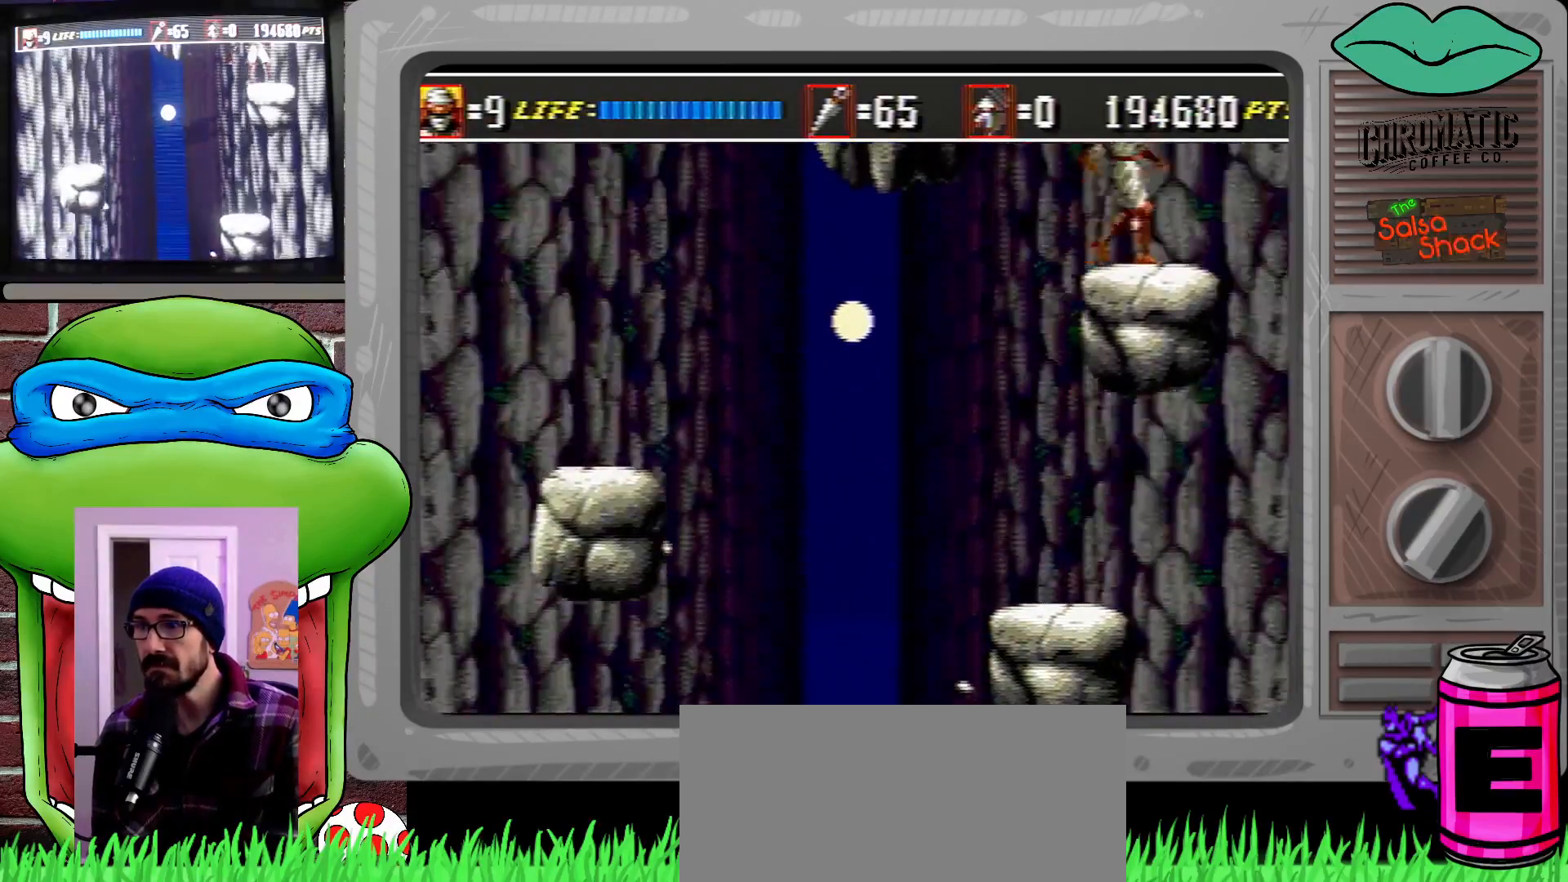
{"buttons": [], "events": [[67, "DPAD_RIGHT", "up"], [367, "DPAD_LEFT", "down"], [383, "DPAD_LEFT", "up"]]}
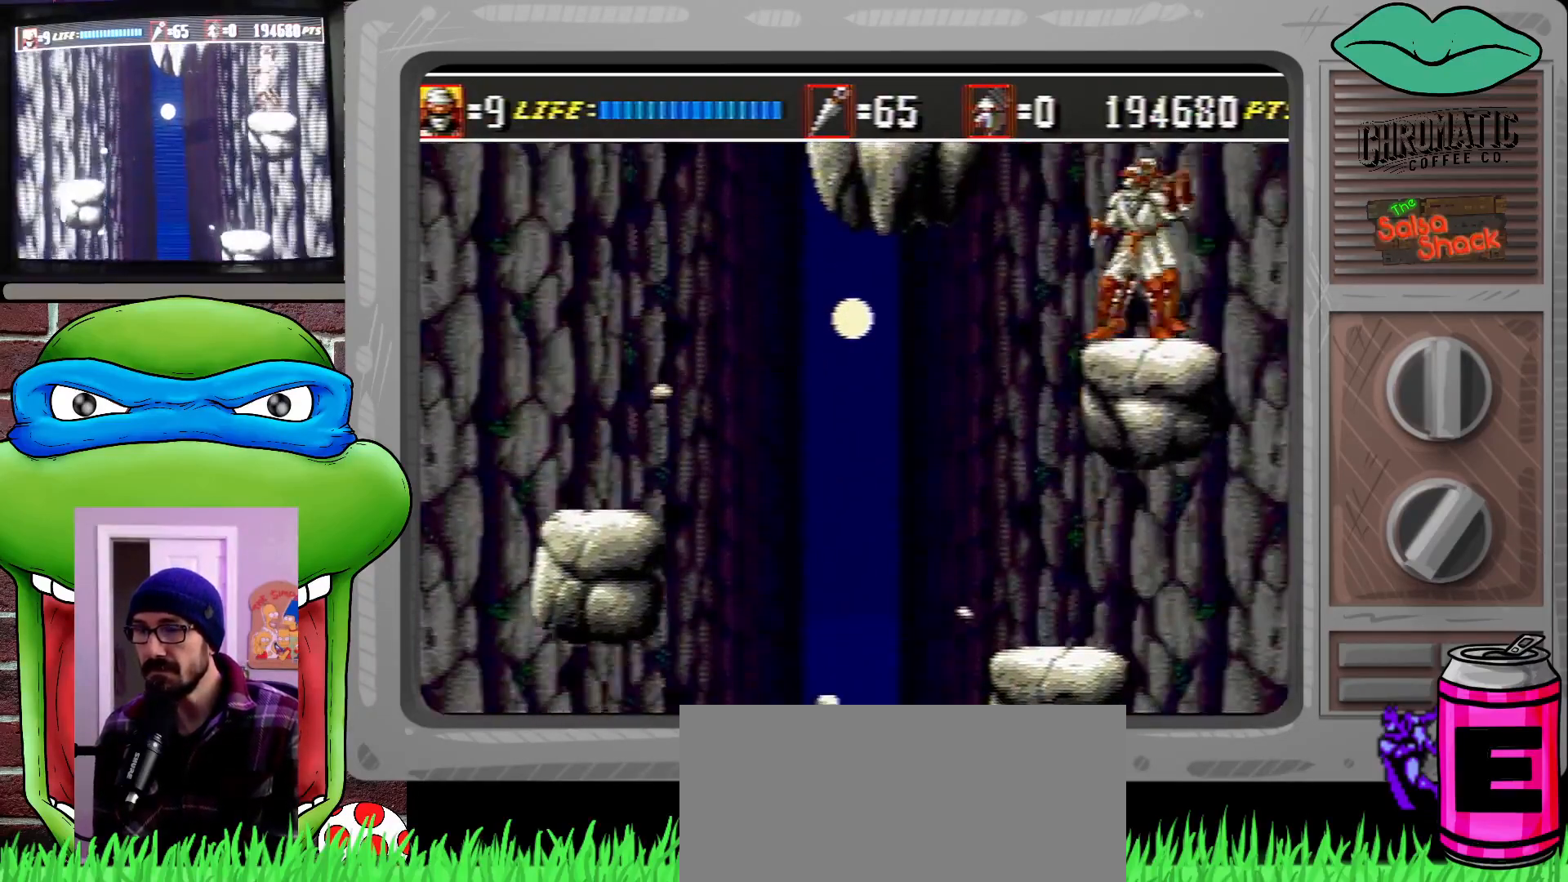
{"buttons": [], "events": []}
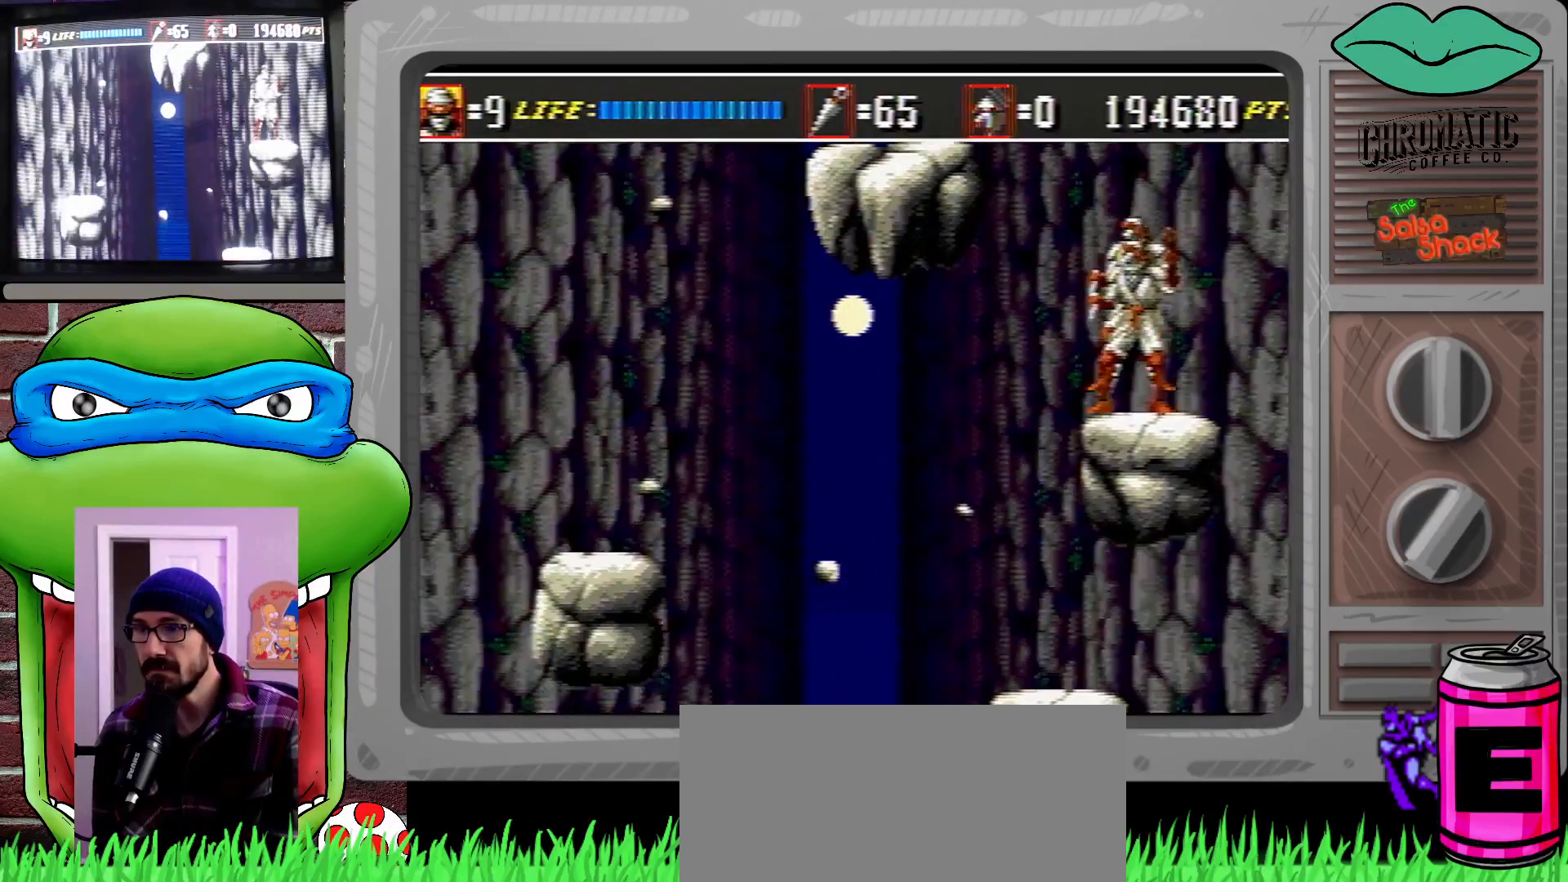
{"buttons": ["DPAD_LEFT"], "events": [[67, "C", "down"], [133, "DPAD_LEFT", "down"], [333, "C", "up"]]}
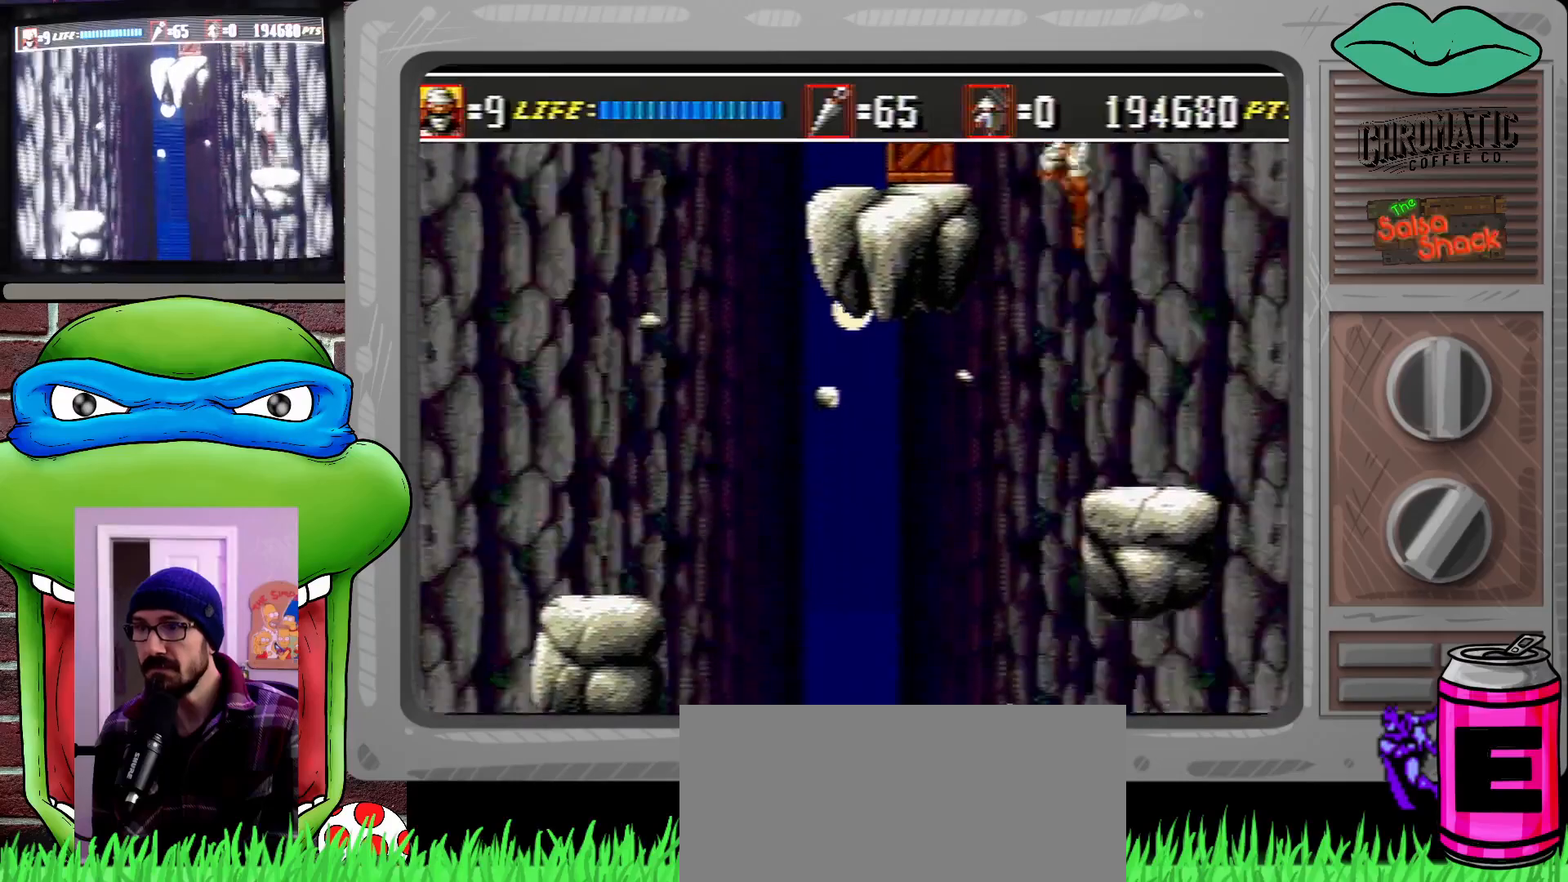
{"buttons": [], "events": [[467, "DPAD_LEFT", "up"]]}
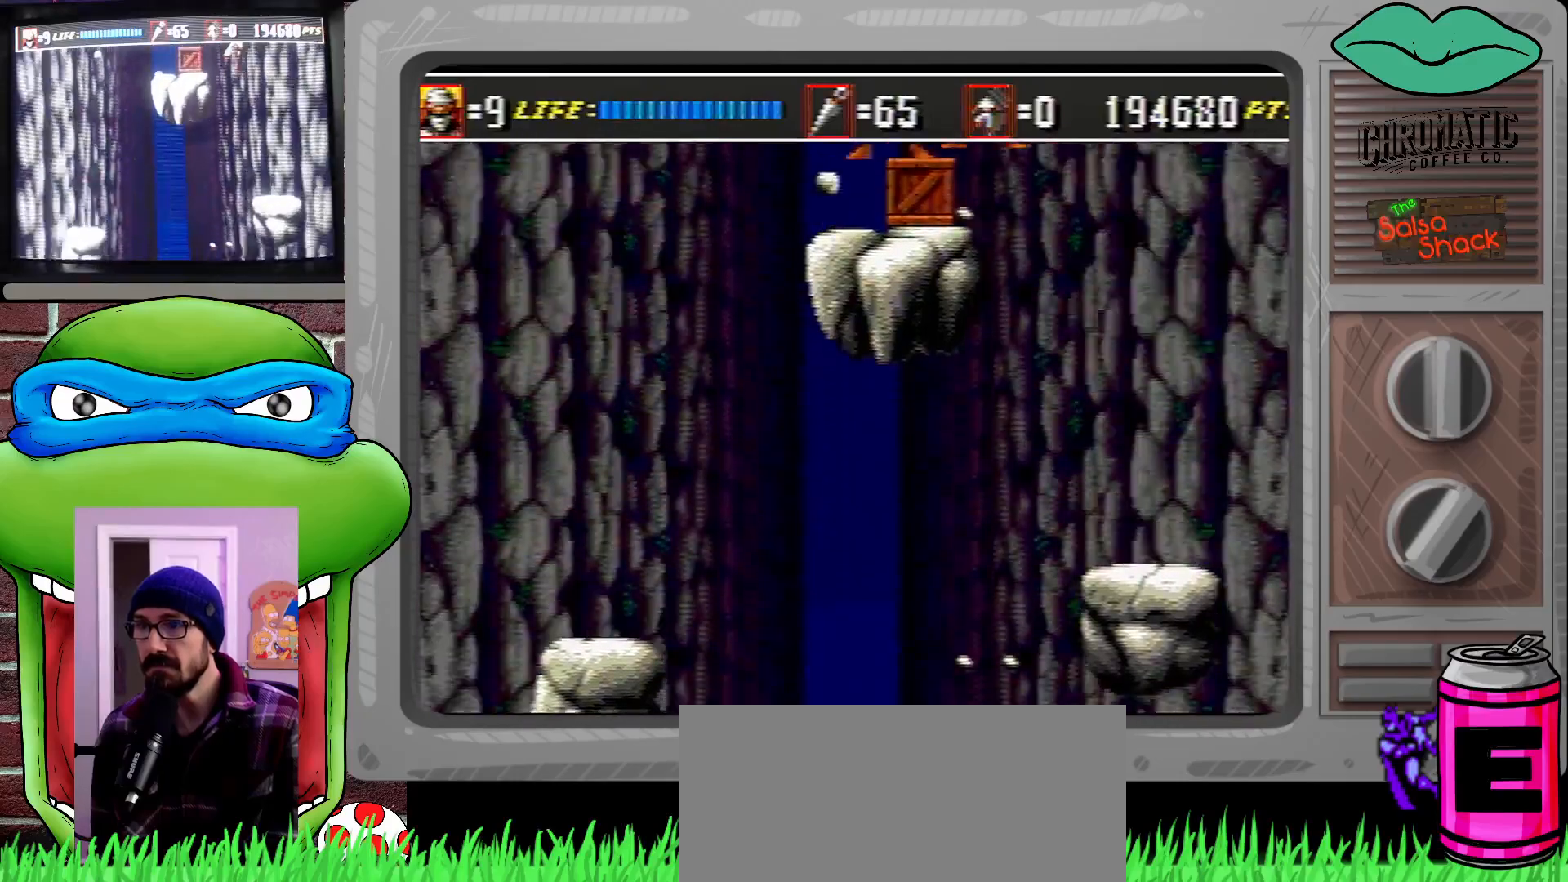
{"buttons": ["B", "DPAD_DOWN"], "events": [[400, "DPAD_DOWN", "down"], [500, "B", "down"]]}
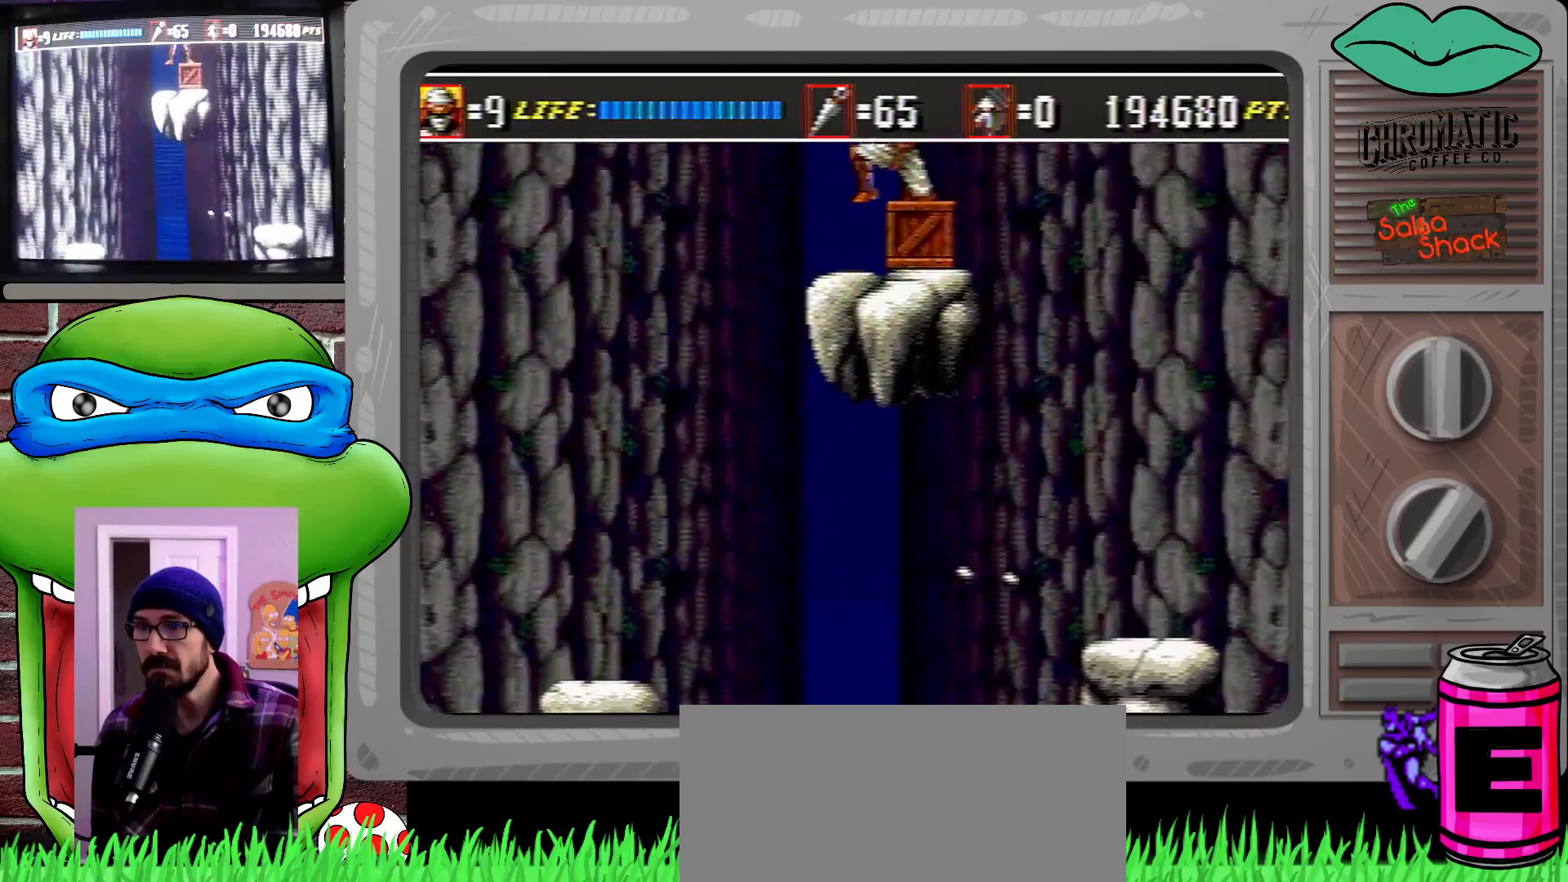
{"buttons": [], "events": [[100, "B", "up"], [400, "DPAD_DOWN", "up"]]}
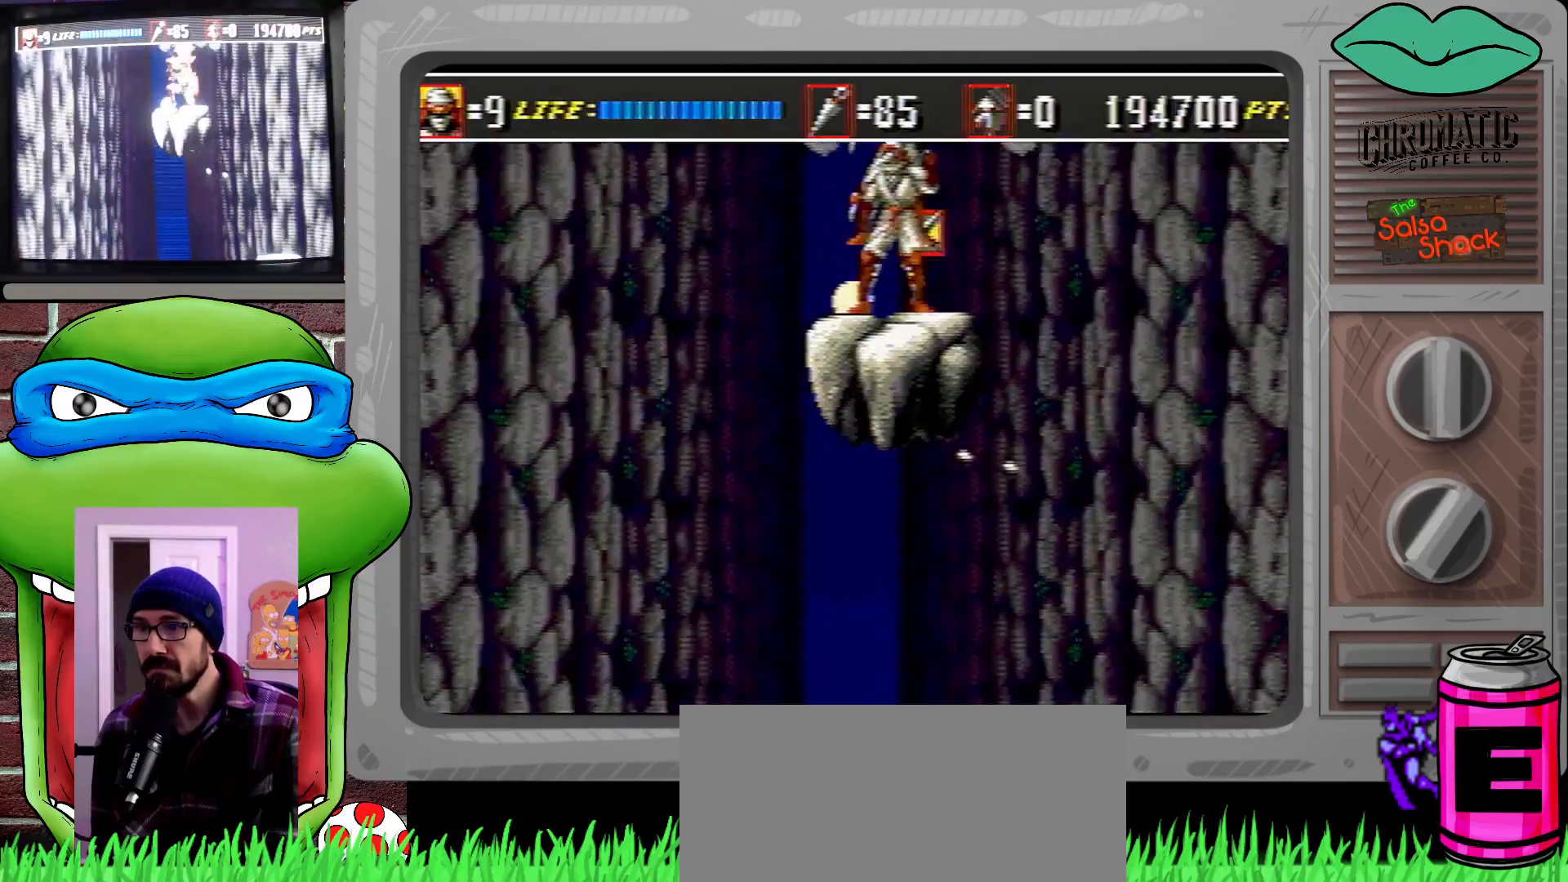
{"buttons": [], "events": []}
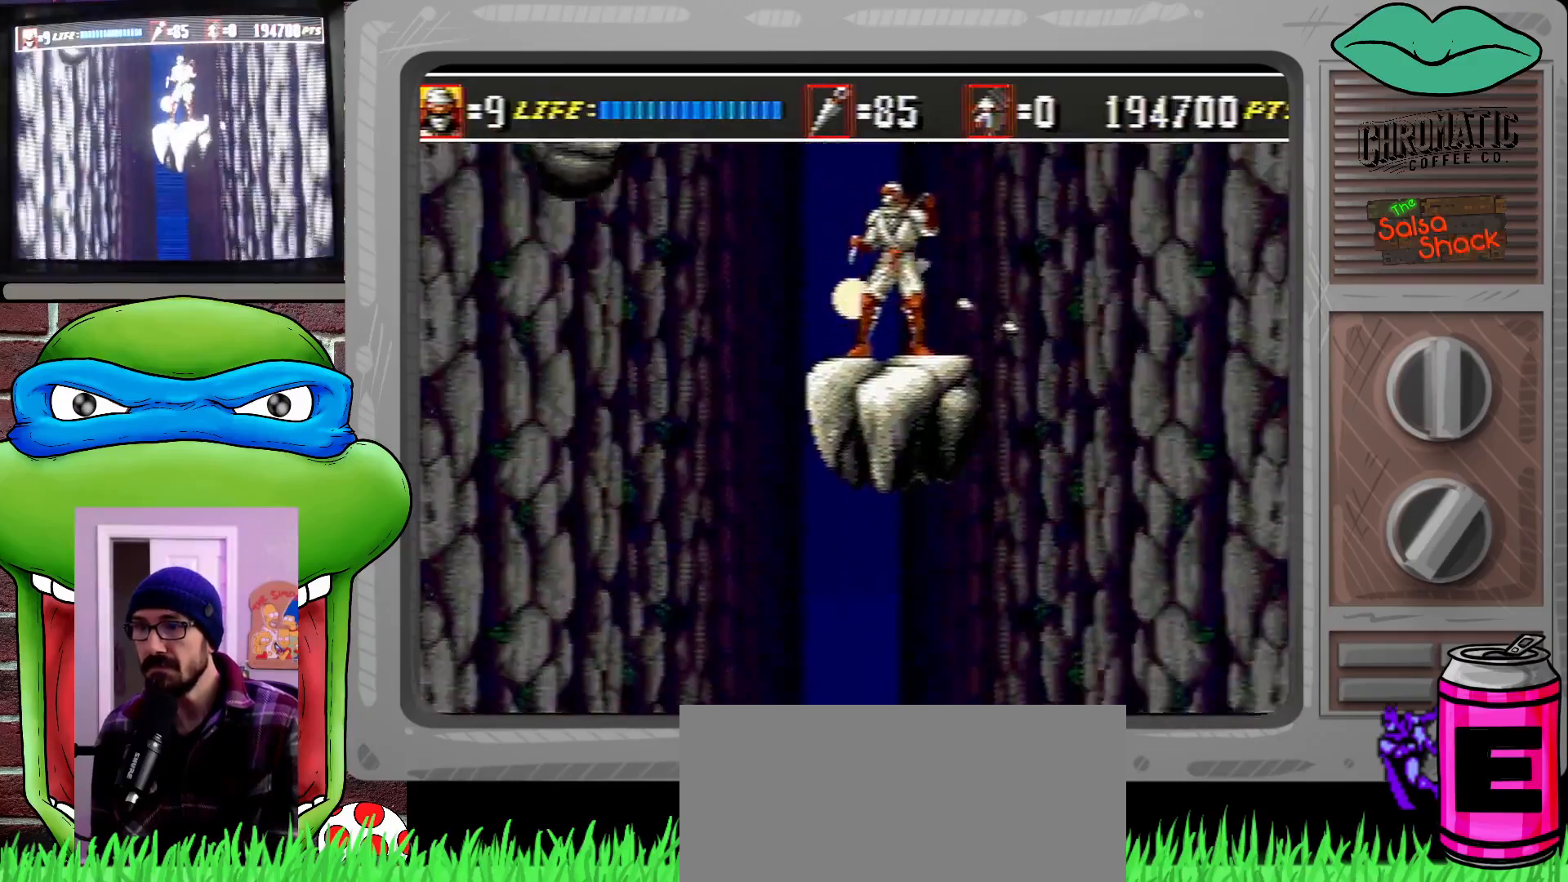
{"buttons": [], "events": [[100, "DPAD_LEFT", "down"], [200, "DPAD_LEFT", "up"], [300, "DPAD_RIGHT", "down"], [367, "DPAD_RIGHT", "up"]]}
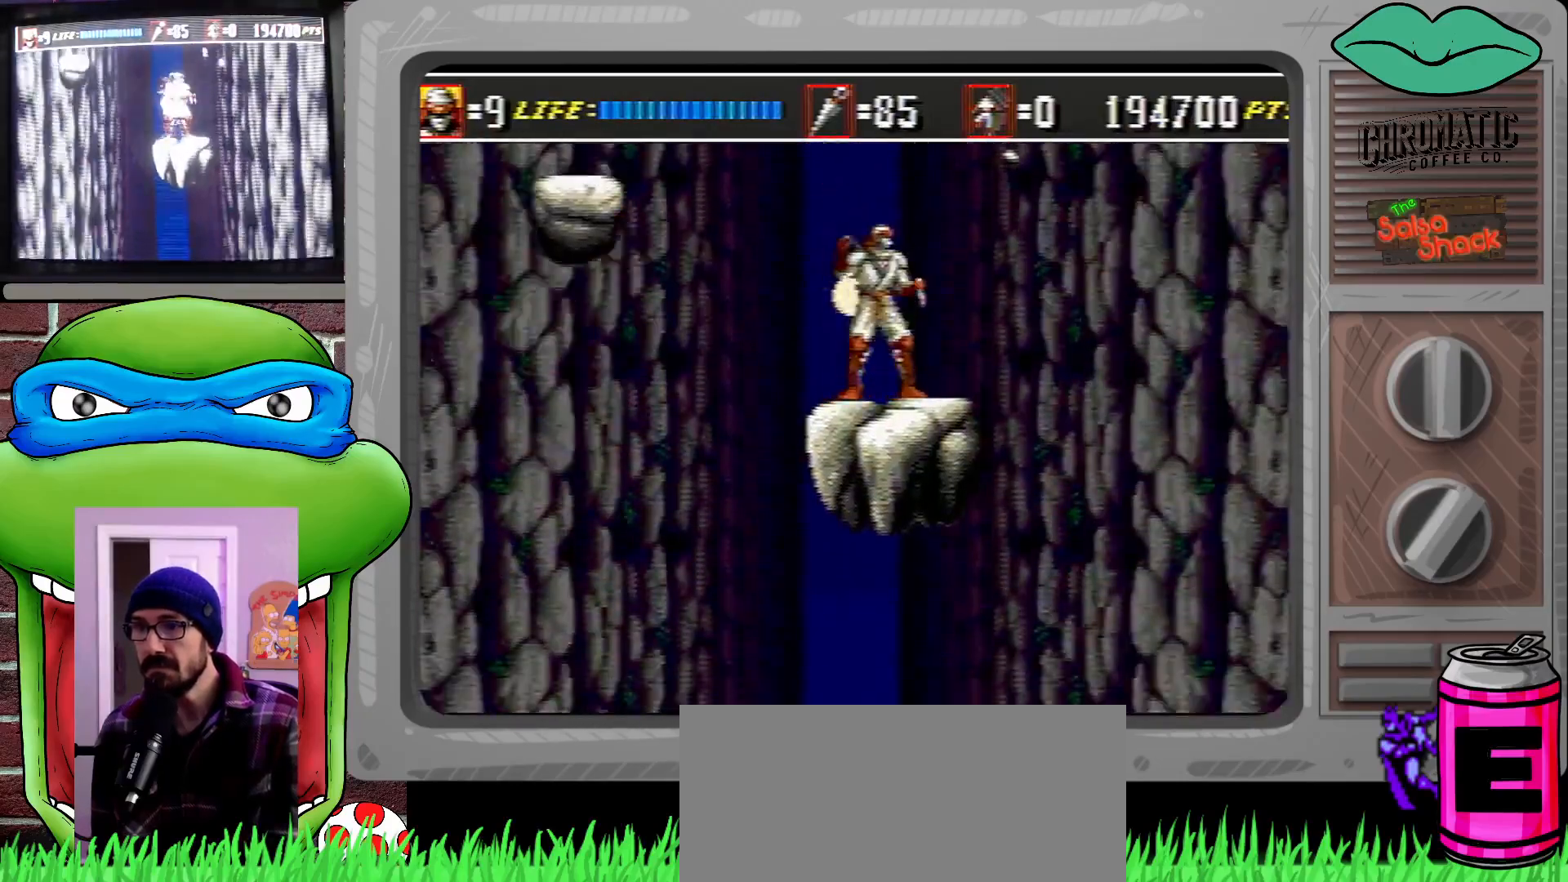
{"buttons": ["DPAD_DOWN"], "events": [[100, "DPAD_DOWN", "down"], [167, "DPAD_DOWN", "up"], [233, "DPAD_DOWN", "down"]]}
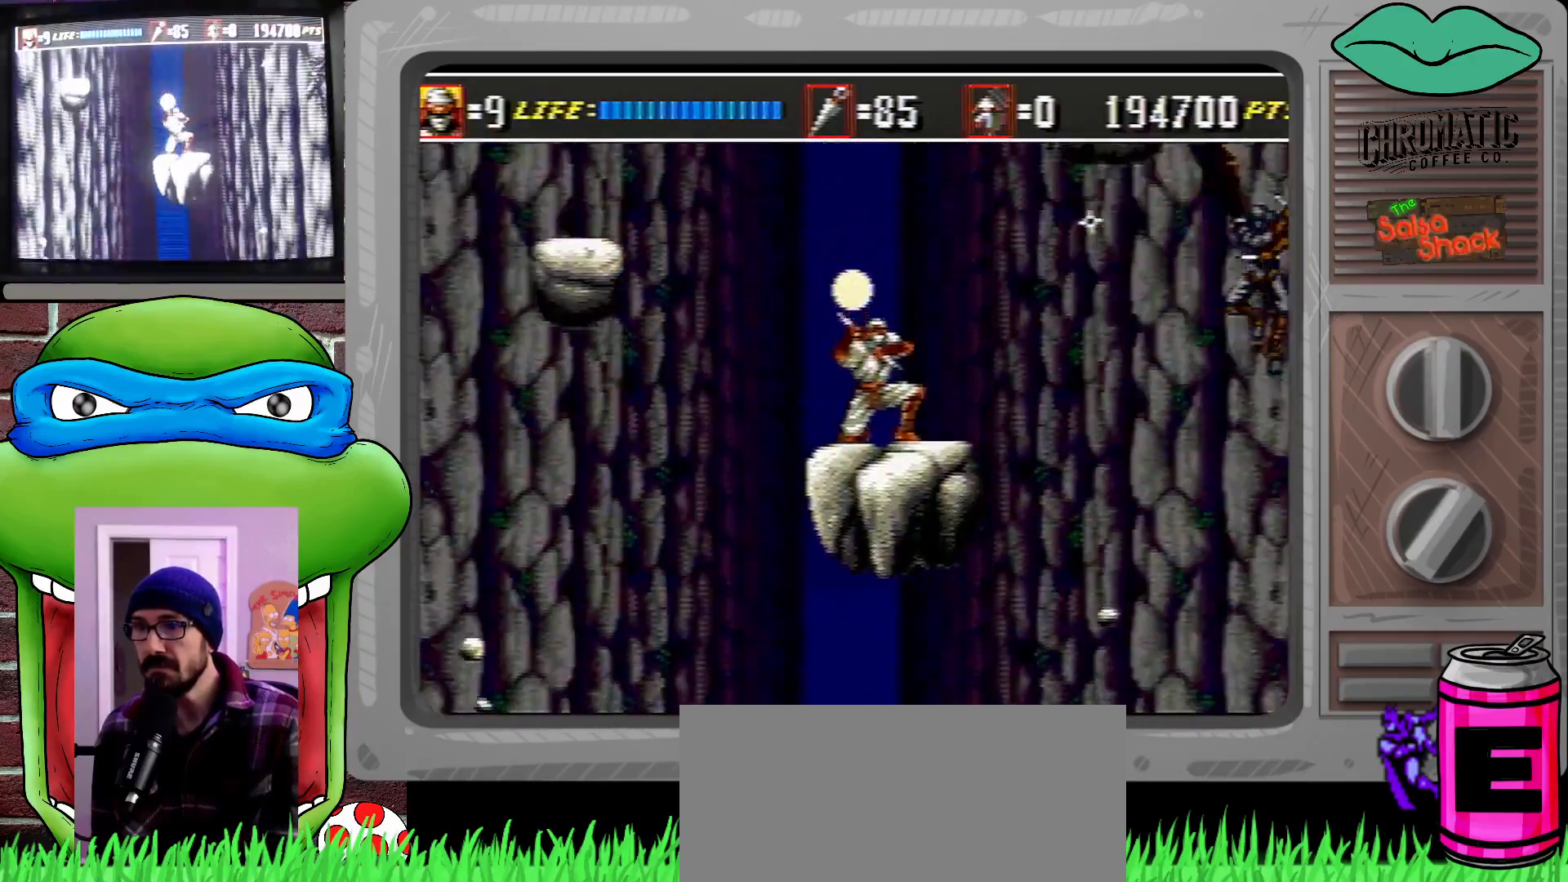
{"buttons": ["DPAD_DOWN"], "events": [[167, "B", "down"], [267, "B", "up"]]}
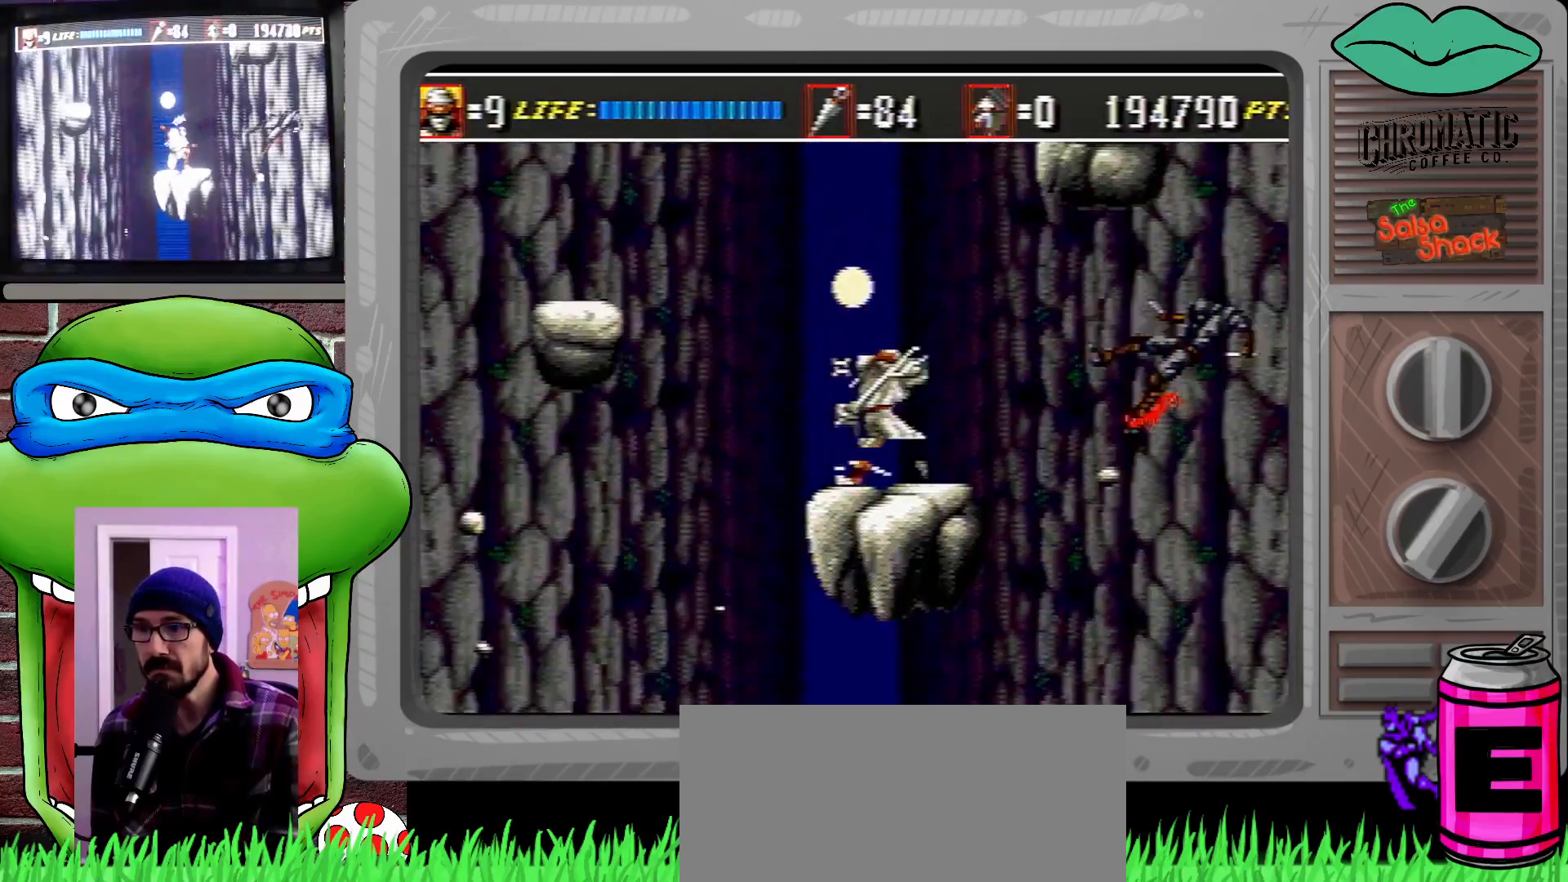
{"buttons": ["DPAD_LEFT"], "events": [[233, "DPAD_DOWN", "up"], [400, "DPAD_LEFT", "down"]]}
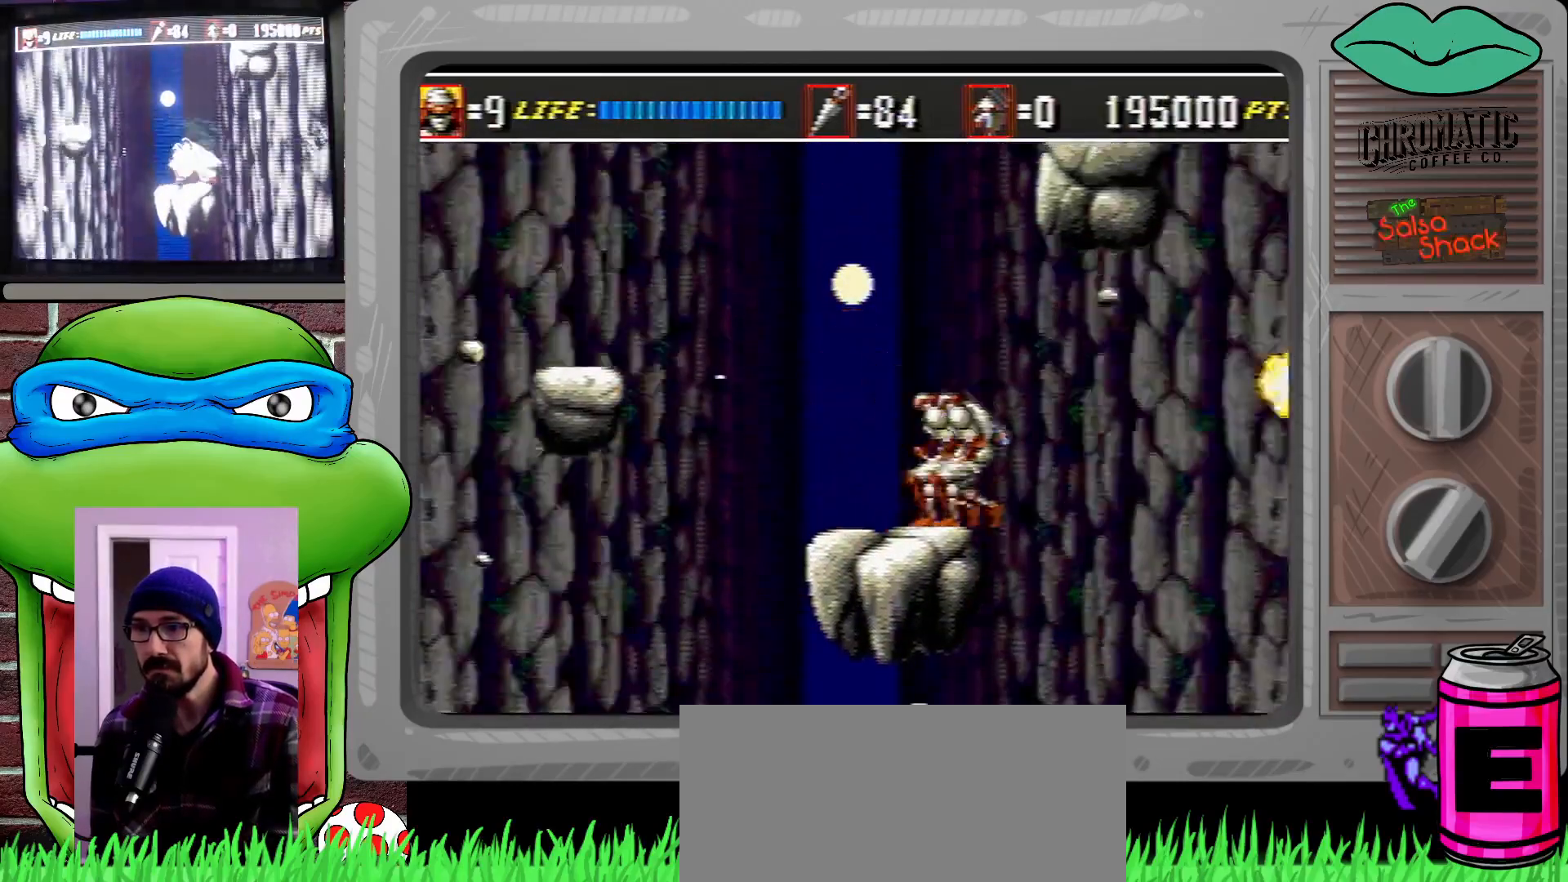
{"buttons": ["DPAD_RIGHT"], "events": [[367, "DPAD_LEFT", "up"], [500, "DPAD_RIGHT", "down"]]}
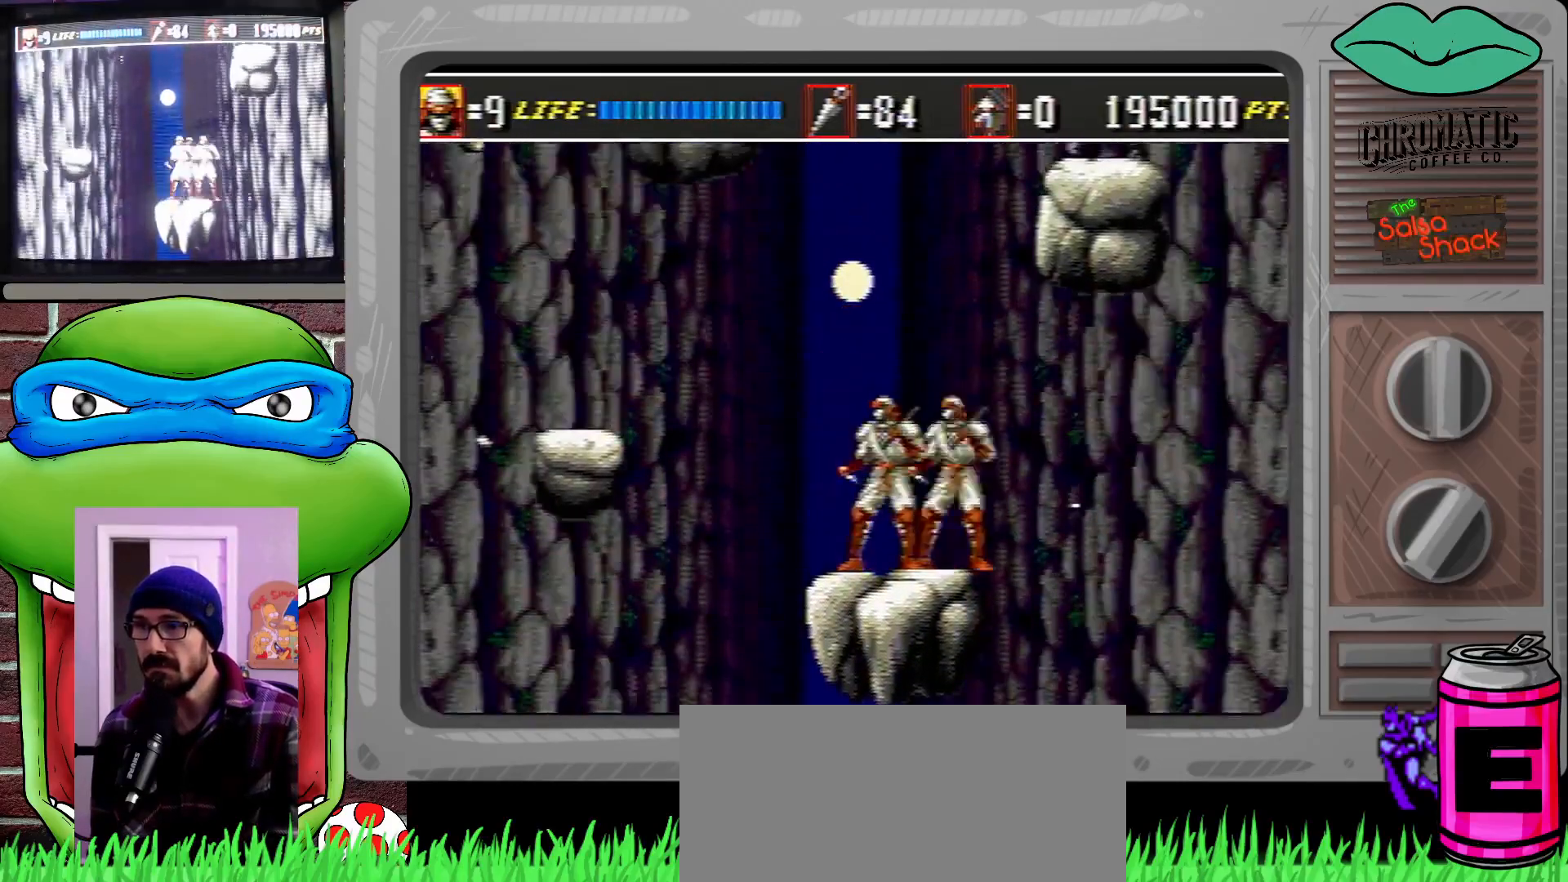
{"buttons": ["B", "C"], "events": [[33, "DPAD_UP", "down"], [67, "DPAD_RIGHT", "up"], [67, "DPAD_UP", "up"], [167, "C", "down"], [500, "B", "down"]]}
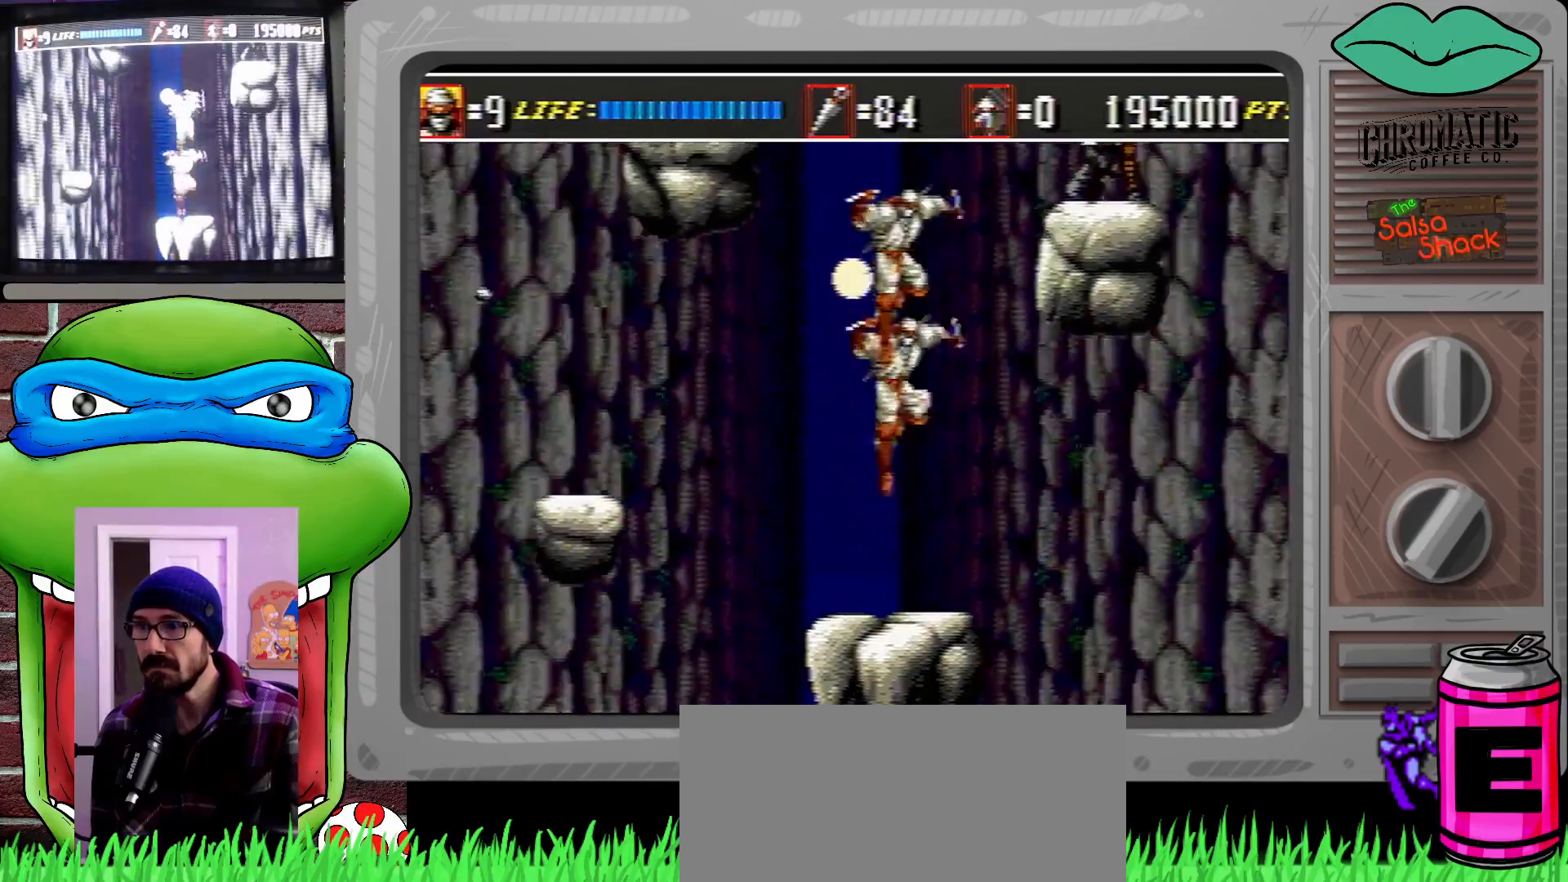
{"buttons": [], "events": [[33, "C", "up"], [133, "B", "up"]]}
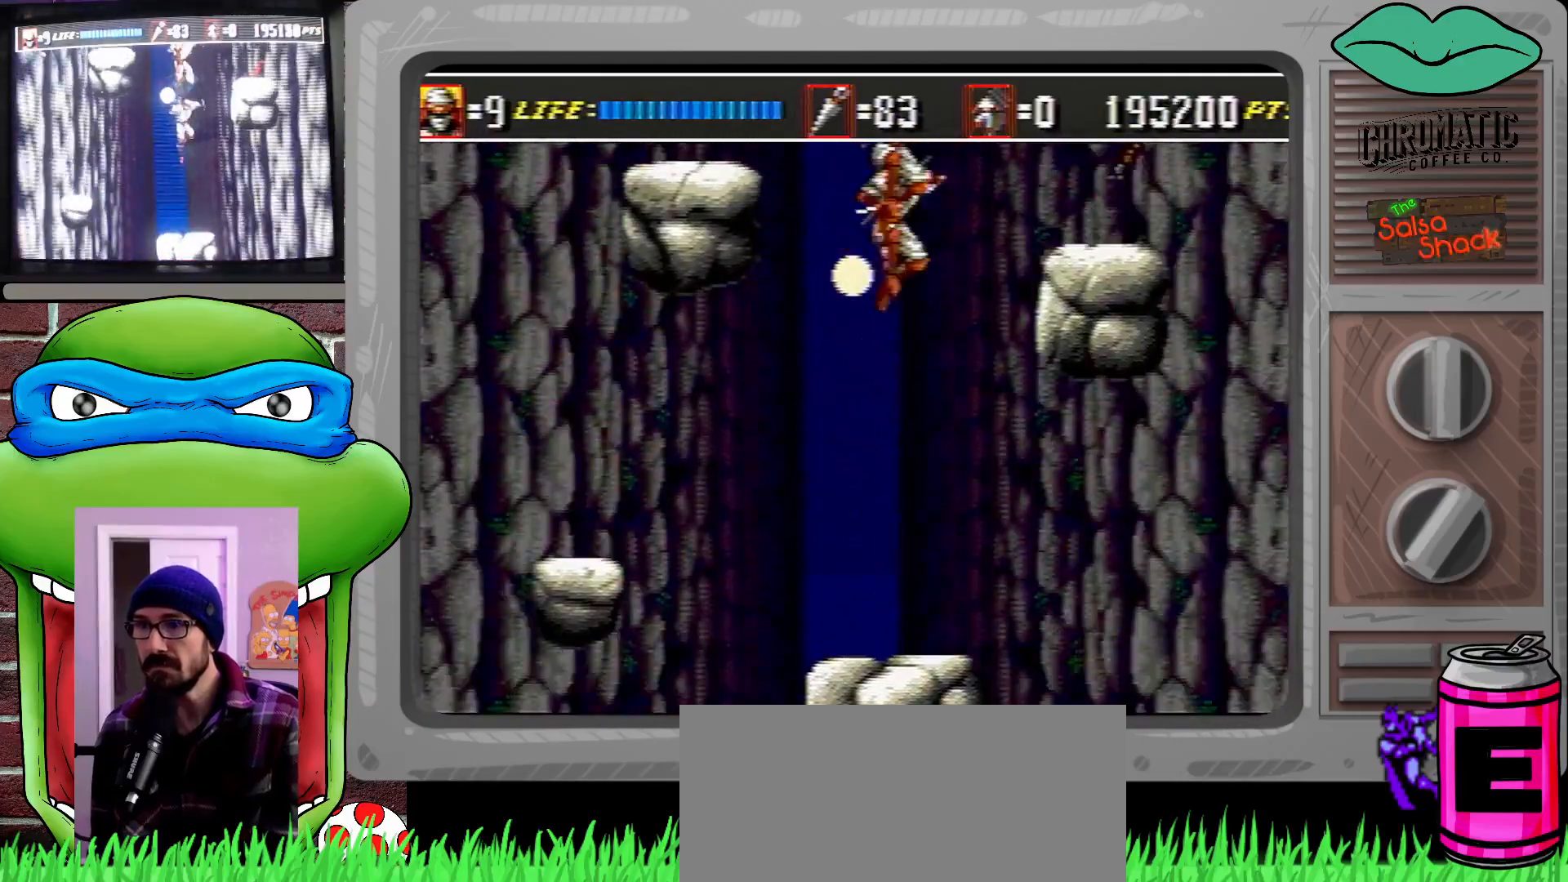
{"buttons": ["DPAD_RIGHT"], "events": [[467, "DPAD_RIGHT", "down"]]}
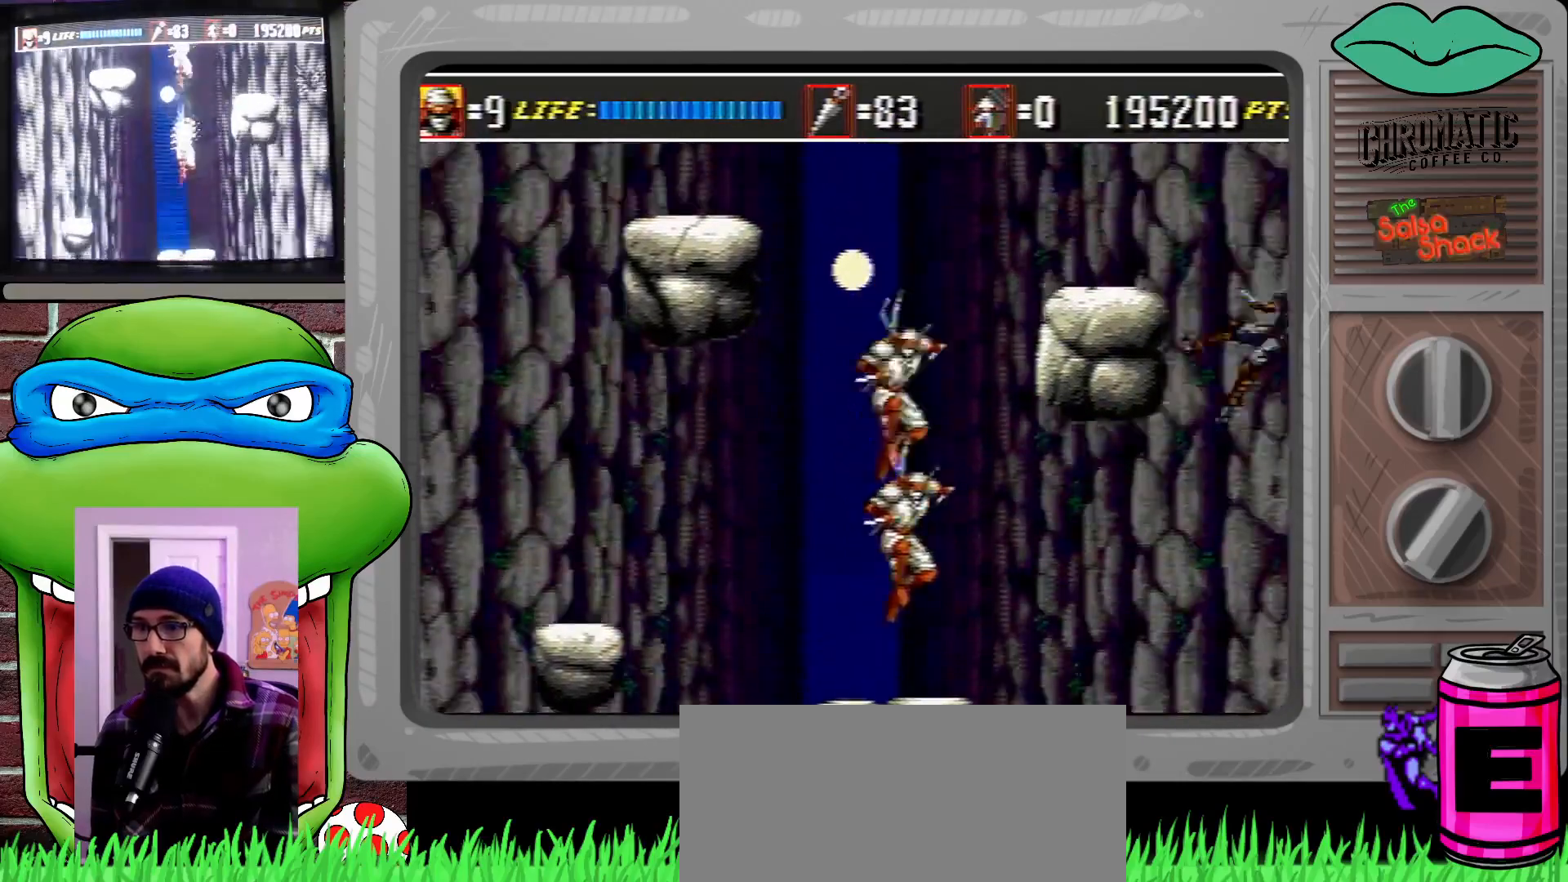
{"buttons": ["C"], "events": [[67, "DPAD_RIGHT", "up"], [400, "C", "down"]]}
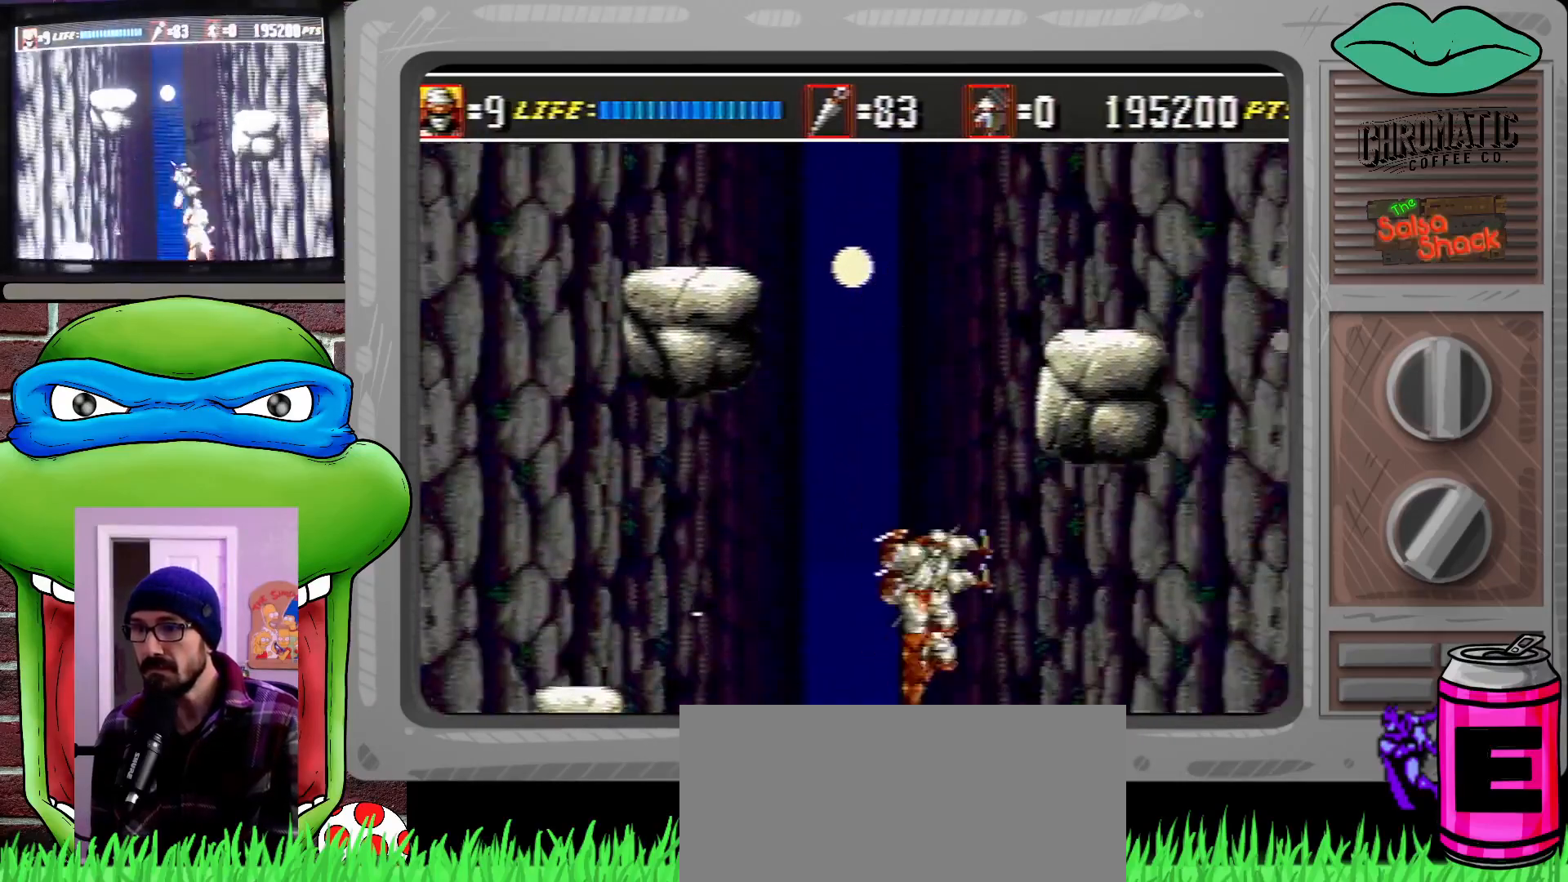
{"buttons": ["C", "DPAD_UP", "DPAD_RIGHT"], "events": [[133, "DPAD_RIGHT", "down"], [233, "DPAD_UP", "down"], [400, "DPAD_UP", "up"], [433, "DPAD_UP", "down"]]}
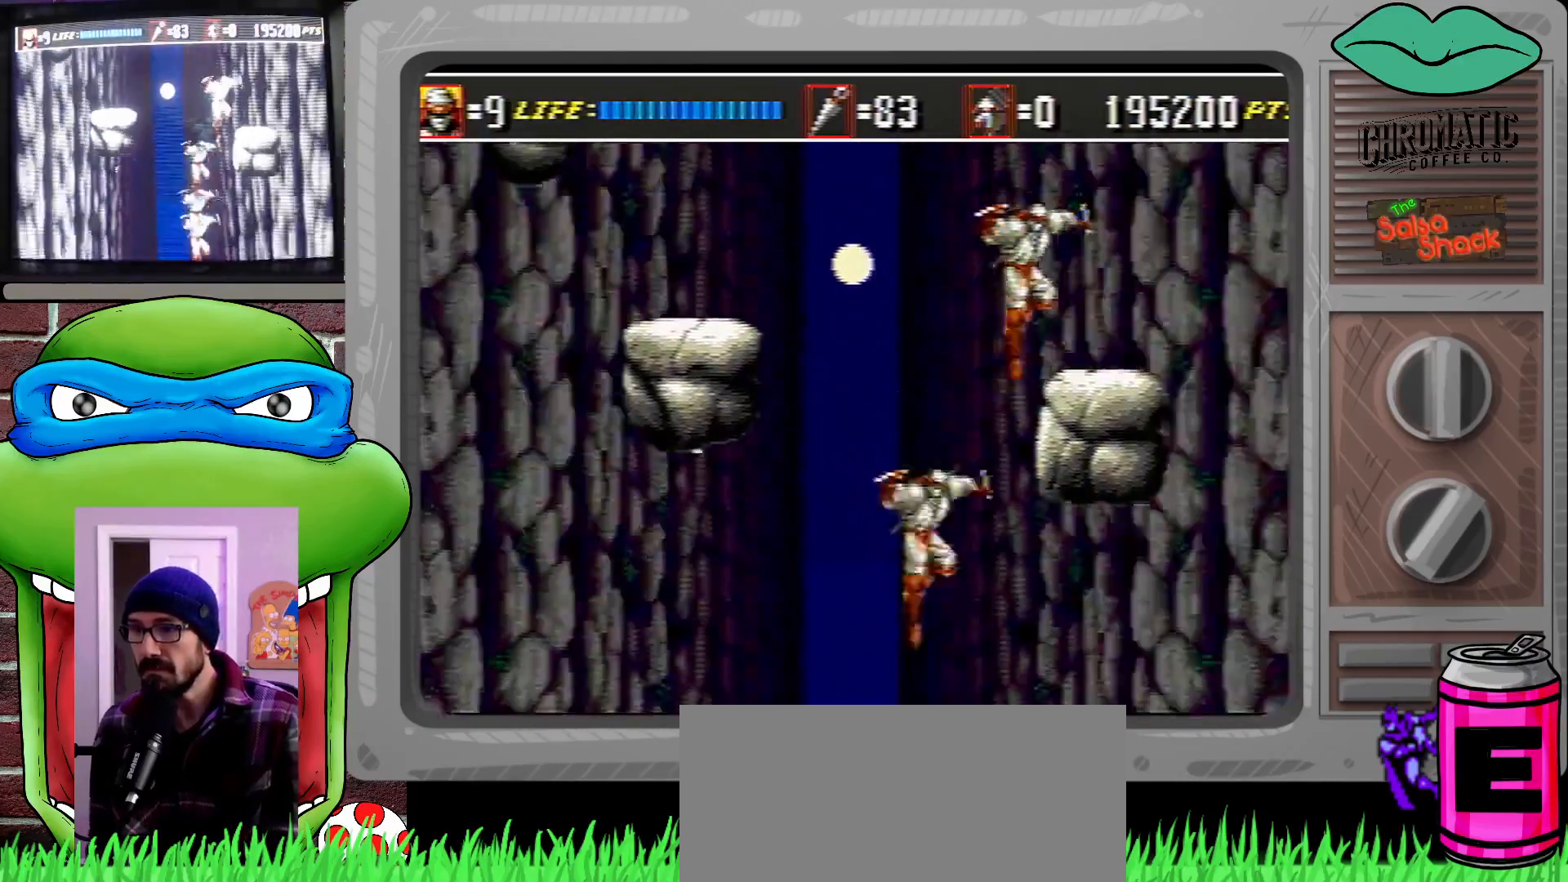
{"buttons": ["DPAD_LEFT"], "events": [[67, "C", "up"], [167, "DPAD_UP", "up"], [300, "DPAD_RIGHT", "up"], [467, "DPAD_LEFT", "down"]]}
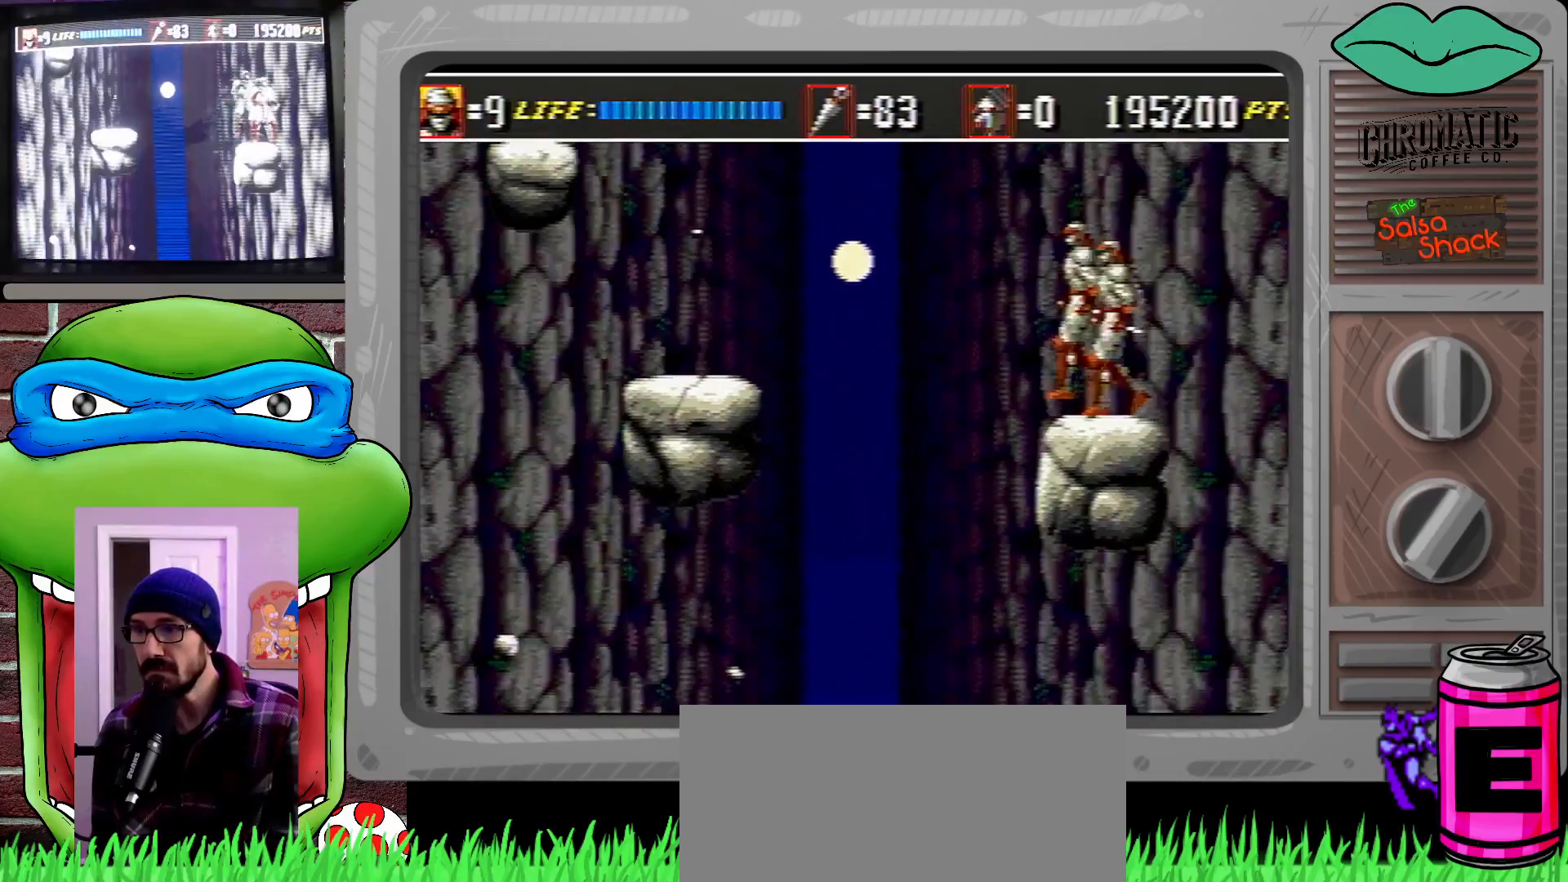
{"buttons": [], "events": [[33, "DPAD_LEFT", "up"]]}
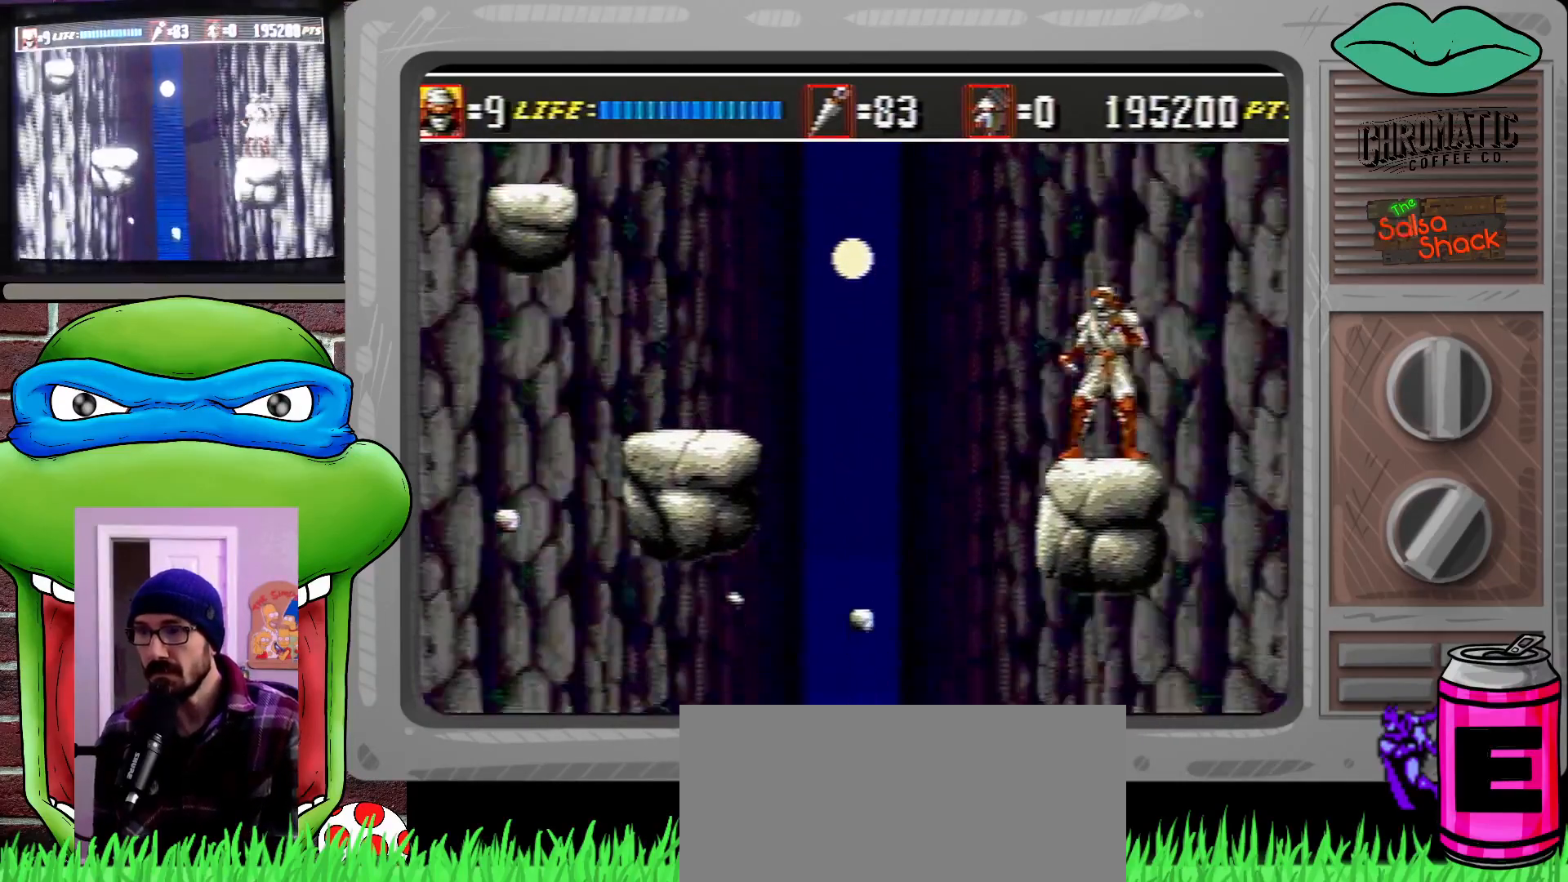
{"buttons": [], "events": []}
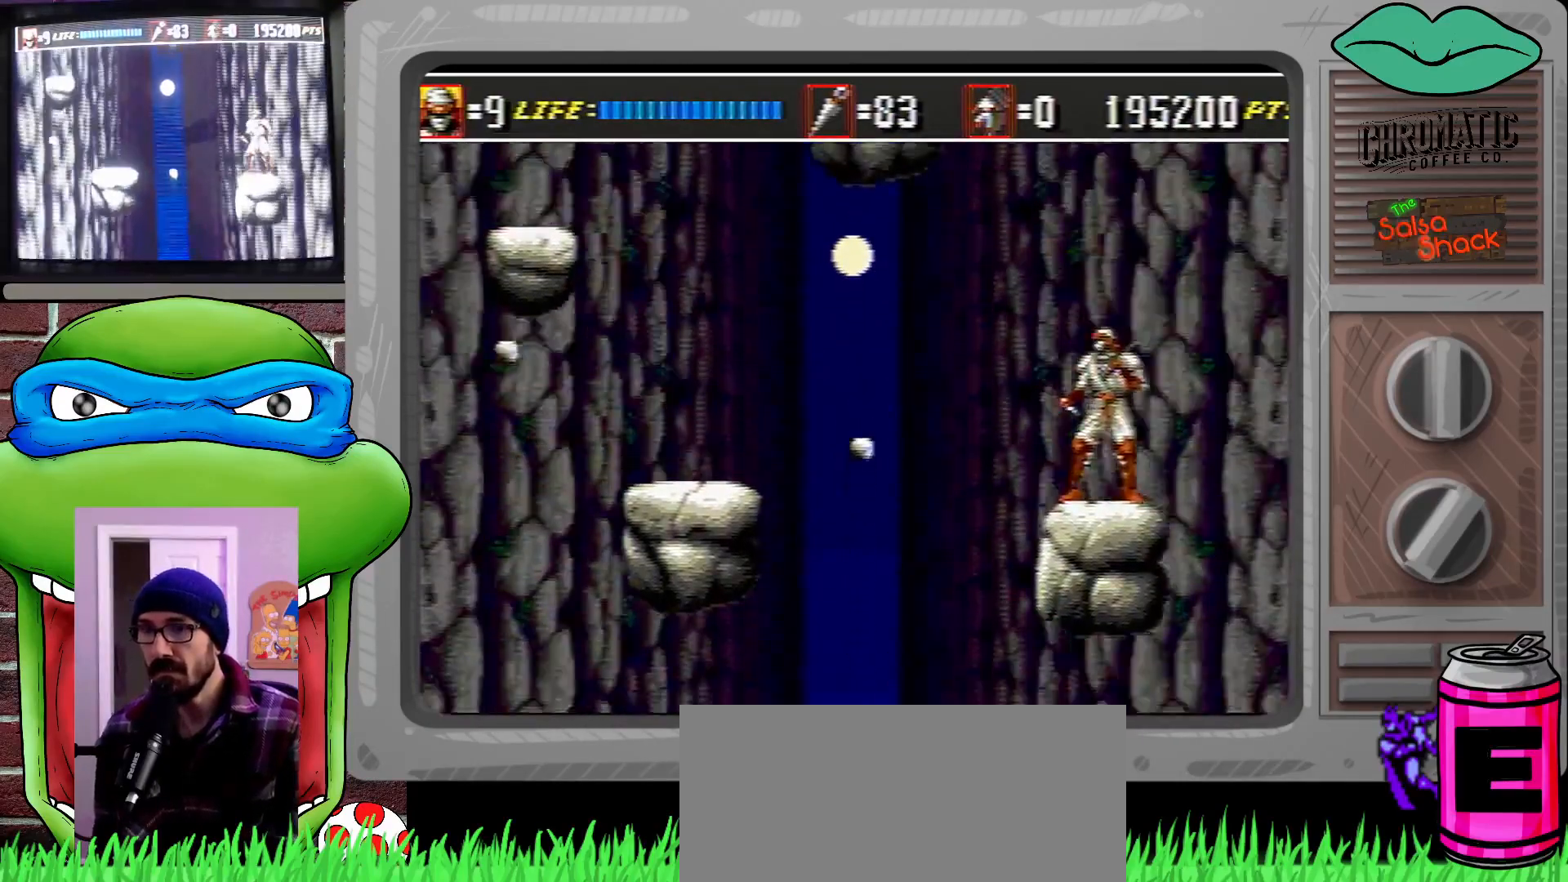
{"buttons": [], "events": []}
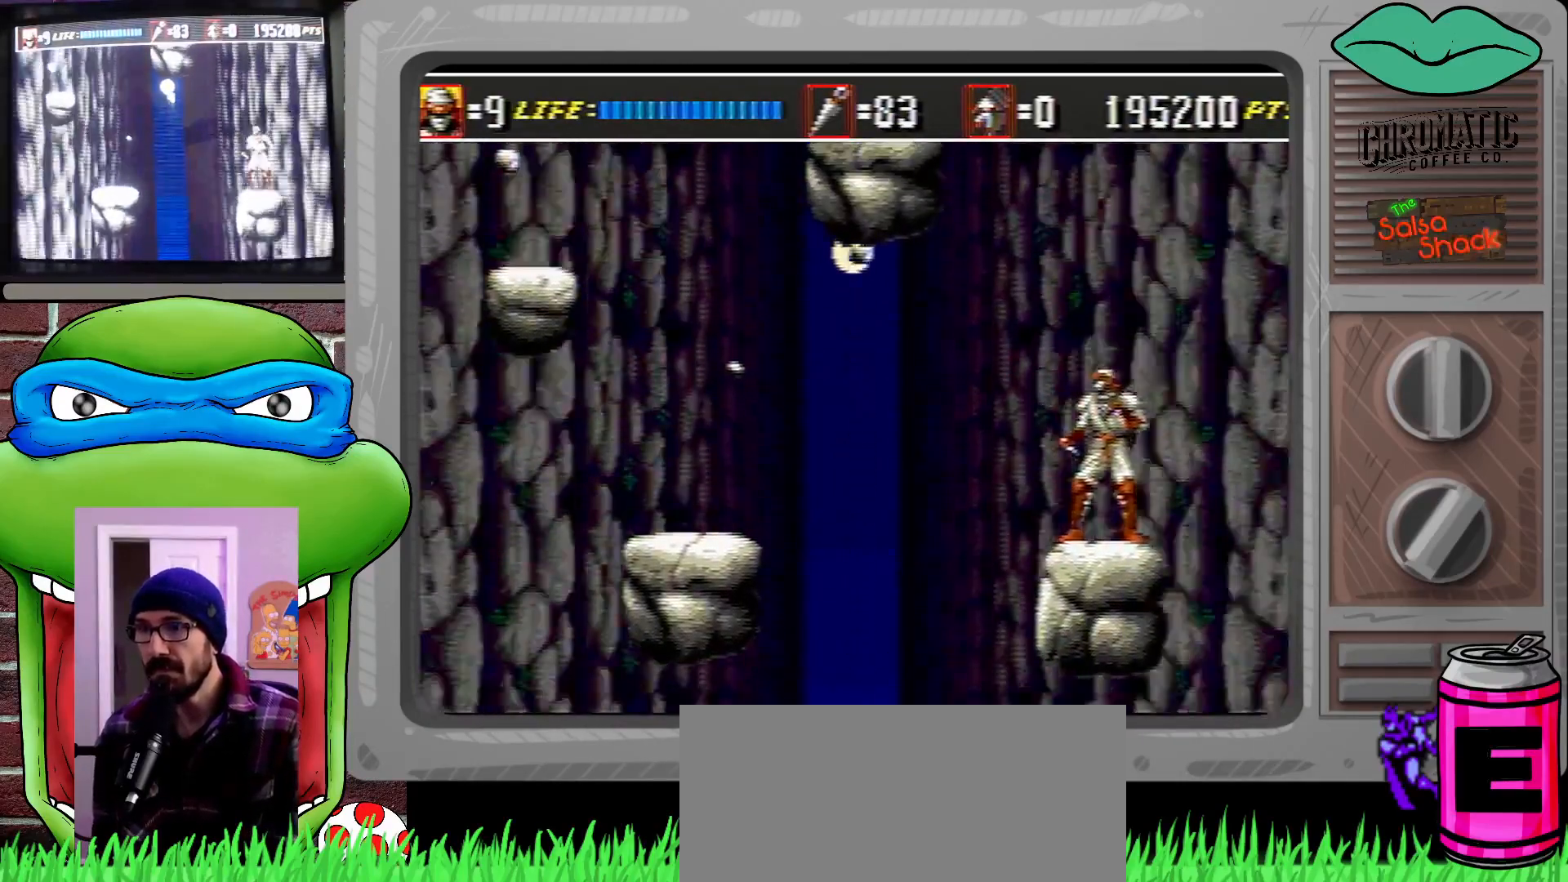
{"buttons": [], "events": []}
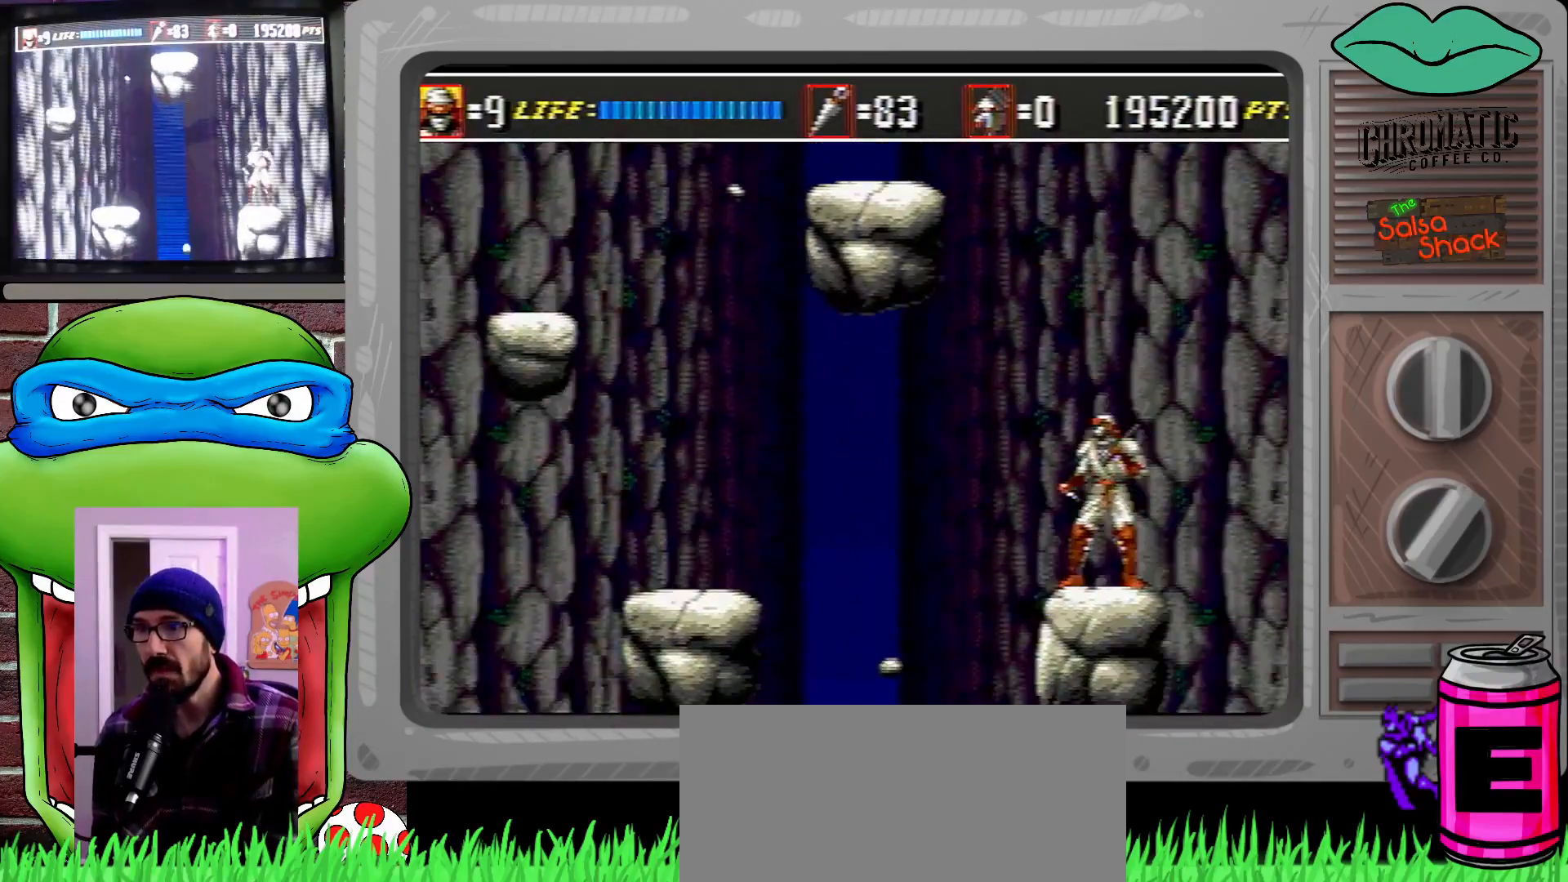
{"buttons": ["DPAD_DOWN"], "events": [[500, "DPAD_DOWN", "down"]]}
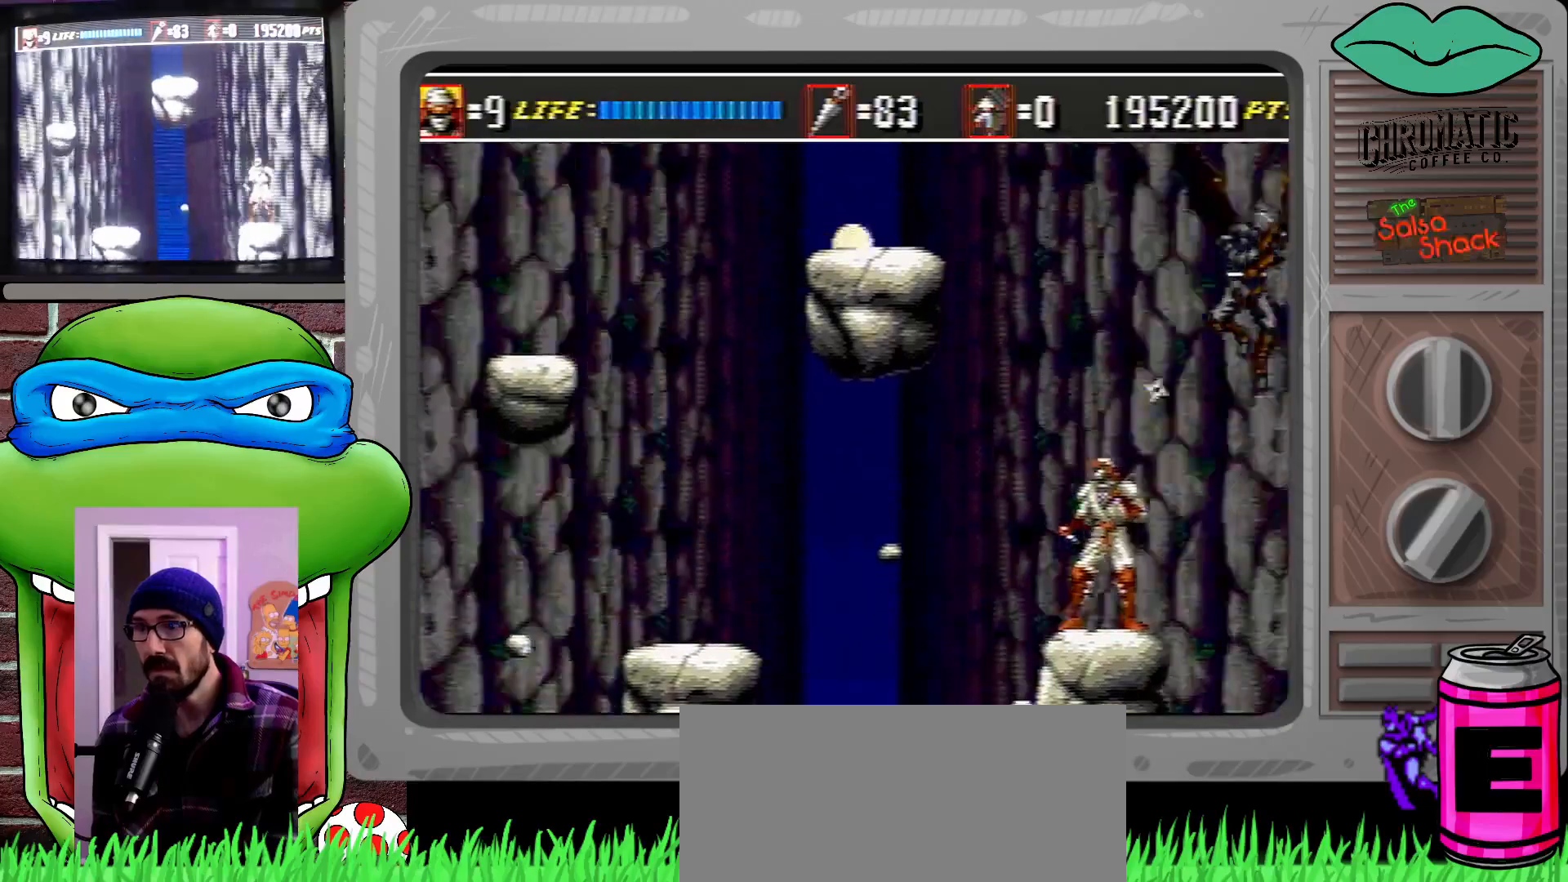
{"buttons": [], "events": [[467, "DPAD_DOWN", "up"]]}
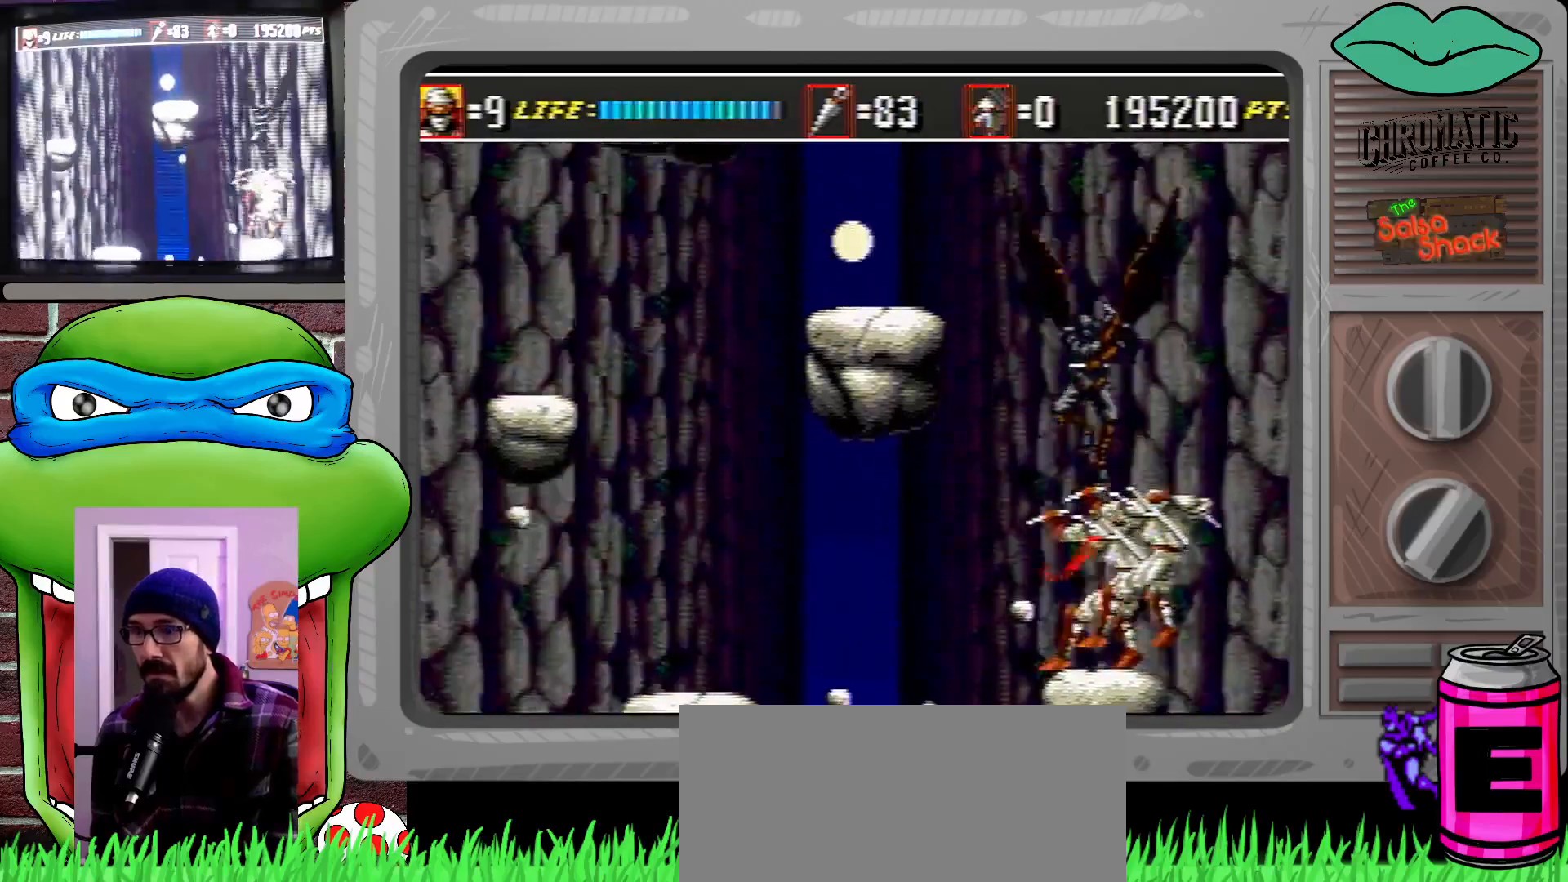
{"buttons": ["DPAD_LEFT"], "events": [[100, "DPAD_LEFT", "down"], [433, "DPAD_LEFT", "up"], [467, "DPAD_LEFT", "down"]]}
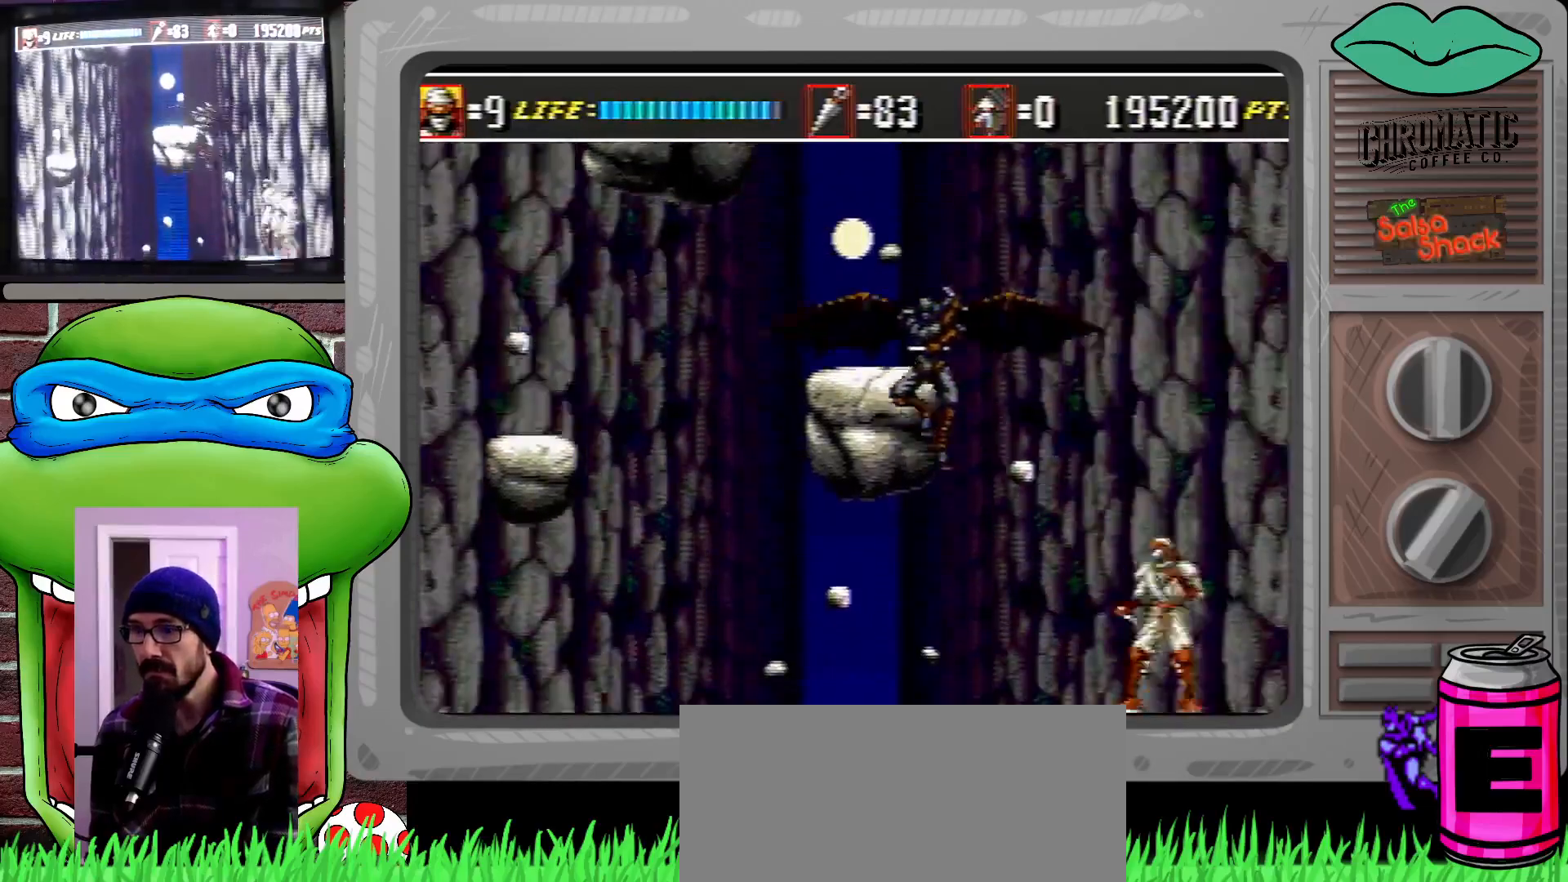
{"buttons": ["C", "DPAD_LEFT"], "events": [[133, "DPAD_LEFT", "up"], [267, "C", "down"], [367, "DPAD_LEFT", "down"]]}
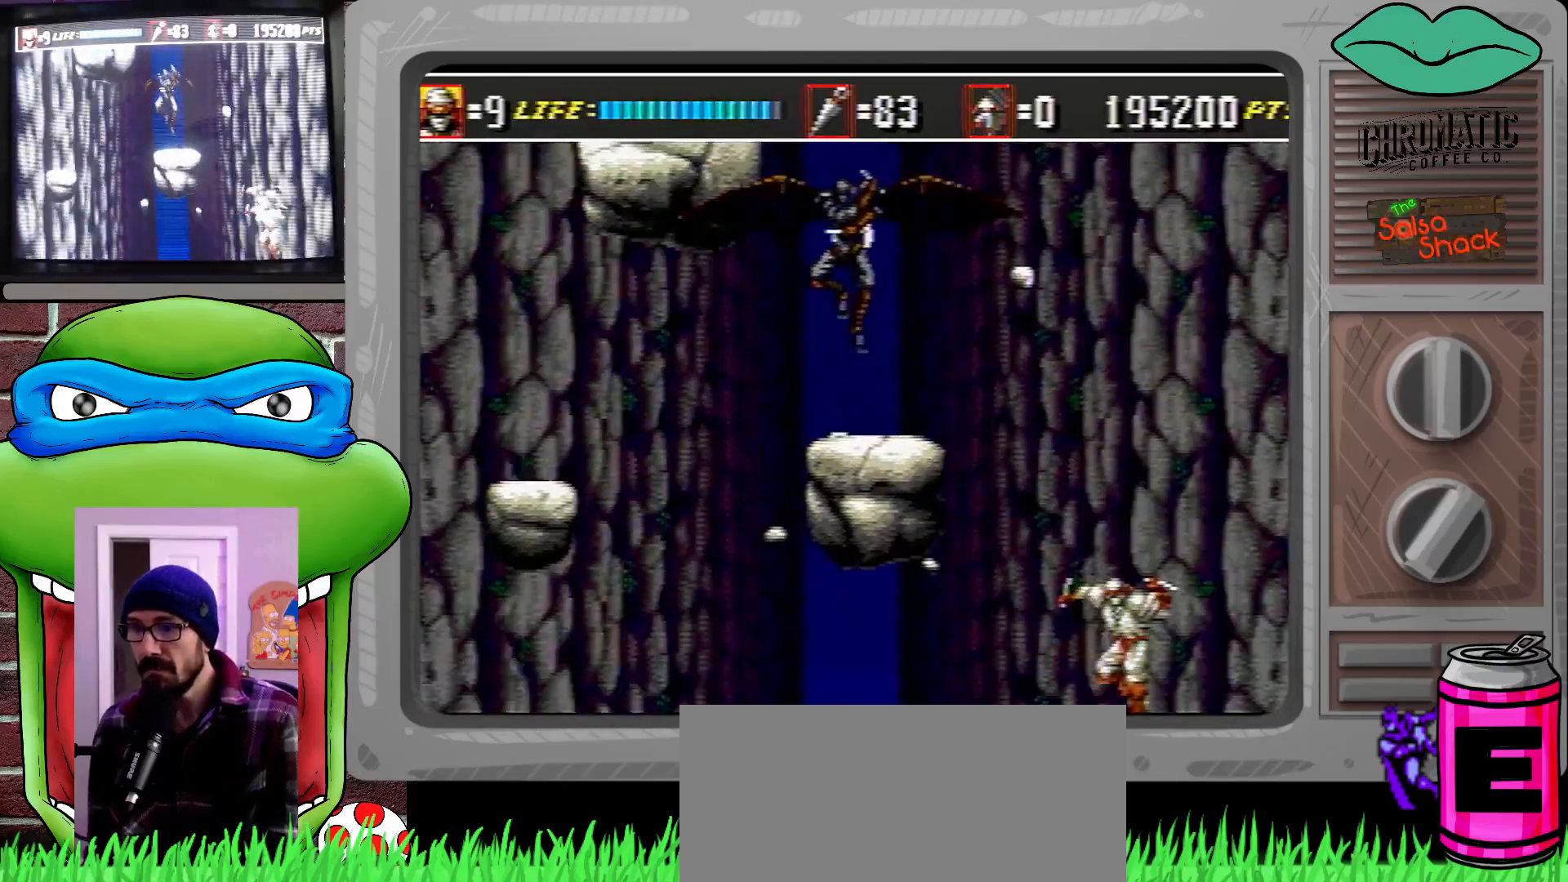
{"buttons": ["DPAD_LEFT"], "events": [[200, "B", "down"], [400, "B", "up"], [400, "C", "up"]]}
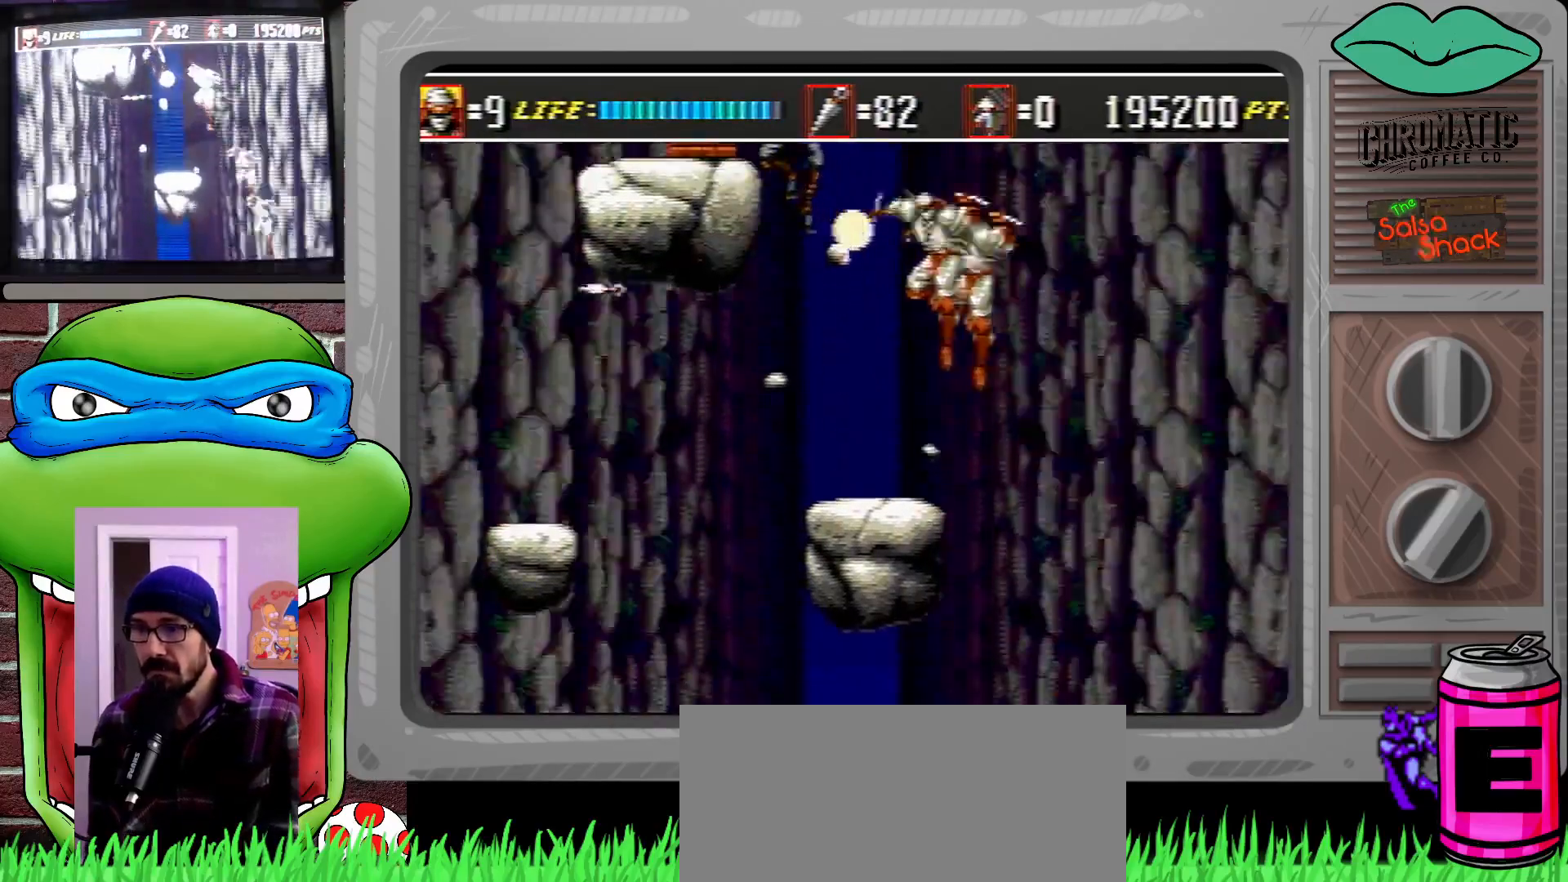
{"buttons": [], "events": [[133, "DPAD_LEFT", "up"], [200, "B", "down"], [233, "DPAD_LEFT", "down"], [267, "B", "up"], [300, "DPAD_LEFT", "up"]]}